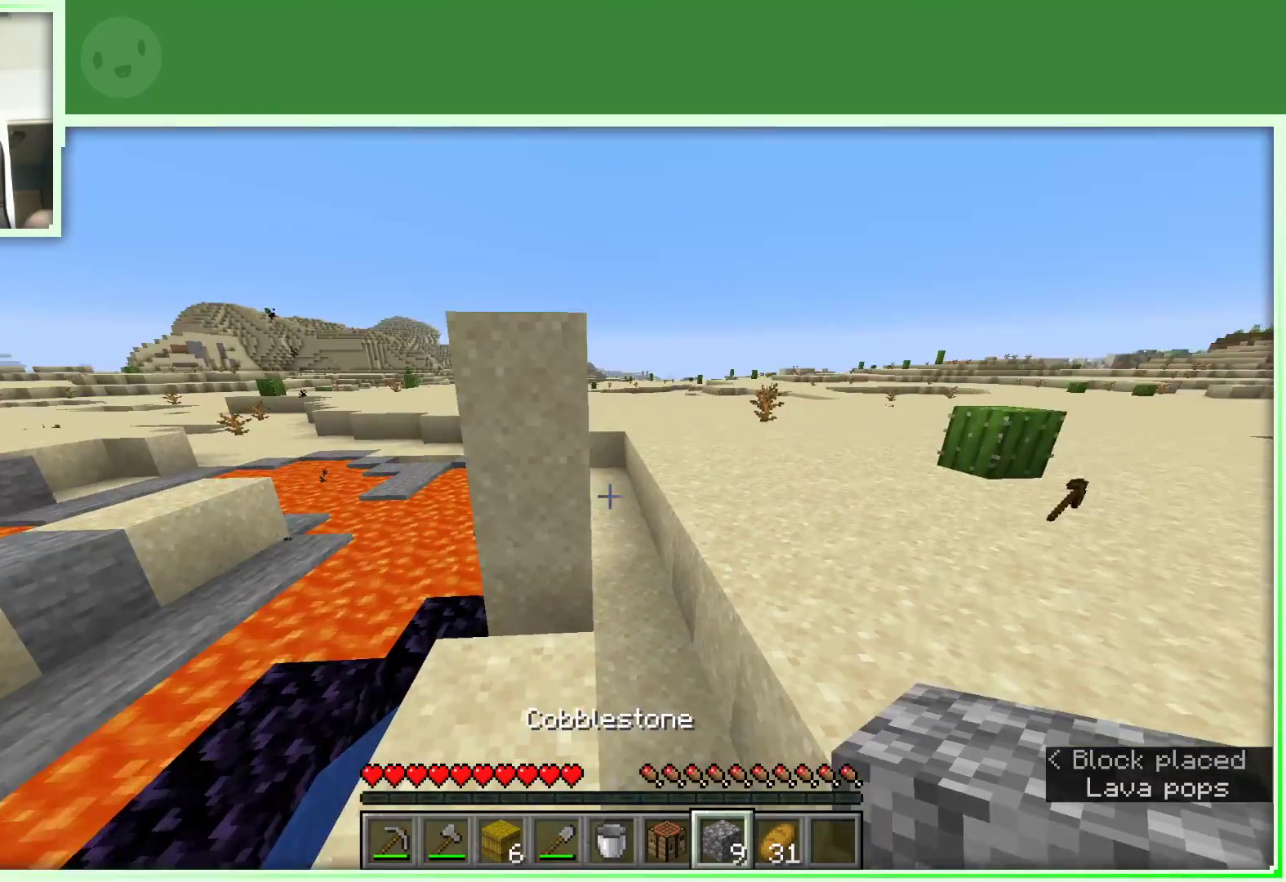
Gameplay with keyboard and mouse; each line is a JSON object with the keys and mouse buttons held at the frame after it. "events" lists presses ("down") and releases ("up") of "a", "d", "s", "space", "w", "mouse_left" and "mouse_right" between this image and that frame as [ms after this image, input, new state], when the widget could be followed in between. "mouse_left", "mouse_right" = the "left", "right" buttons of the "mouse" list. No other keys are recorded. Fast repeated clicks can show as one long hold. Not read: mouse_move.
{"keys": ["a"], "mouse": [], "events": [[150, "a", "up"], [150, "w", "up"], [467, "a", "down"]]}
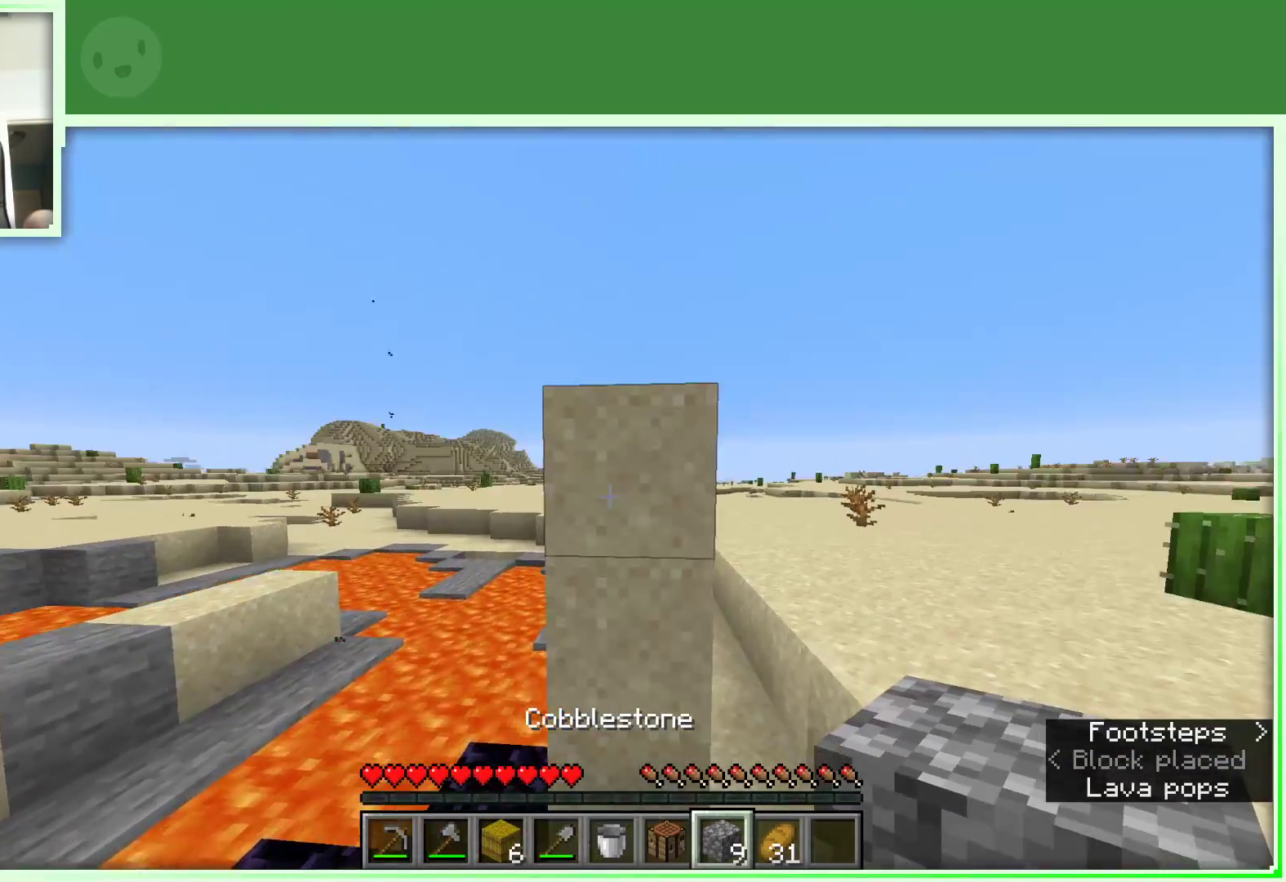
{"keys": ["a"], "mouse": [], "events": []}
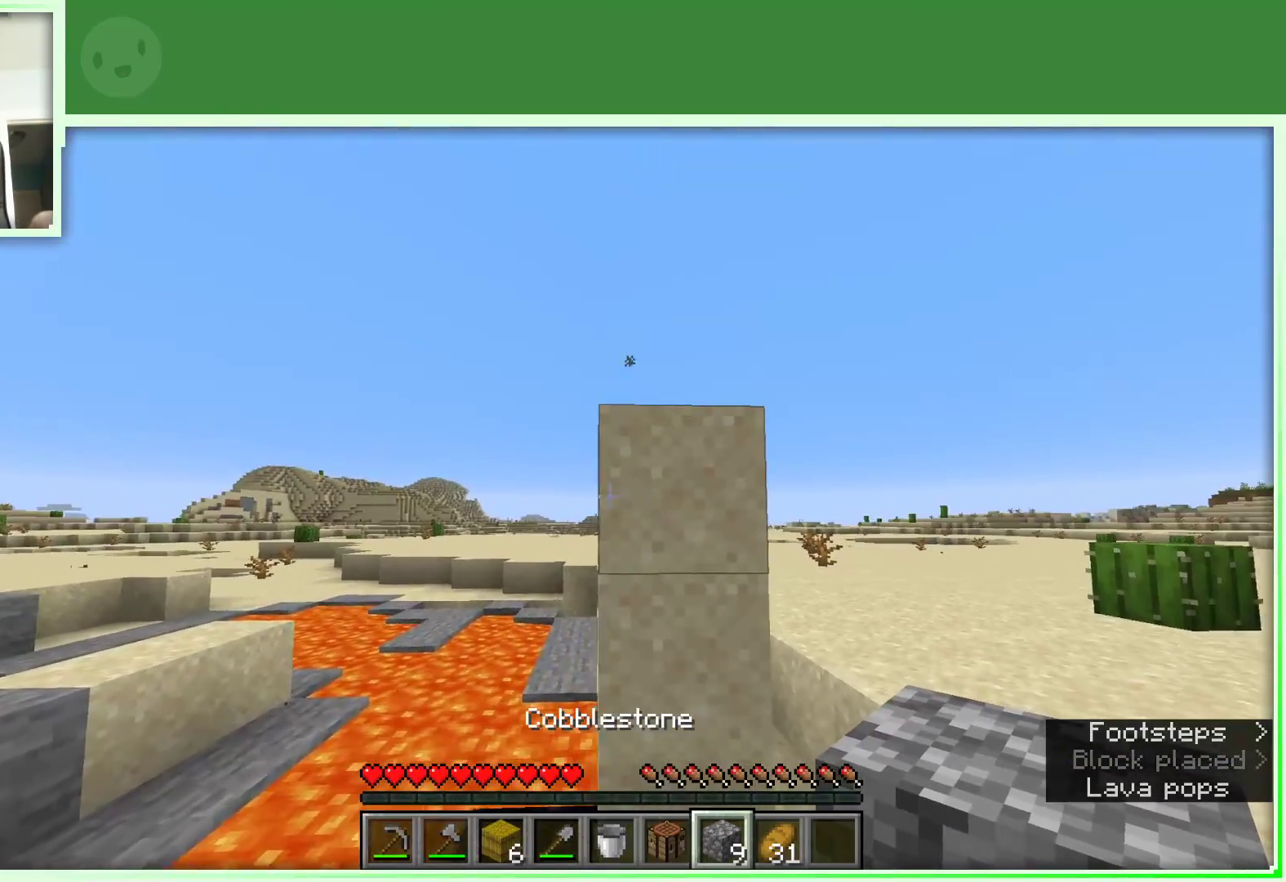
{"keys": [], "mouse": [], "events": [[317, "a", "up"]]}
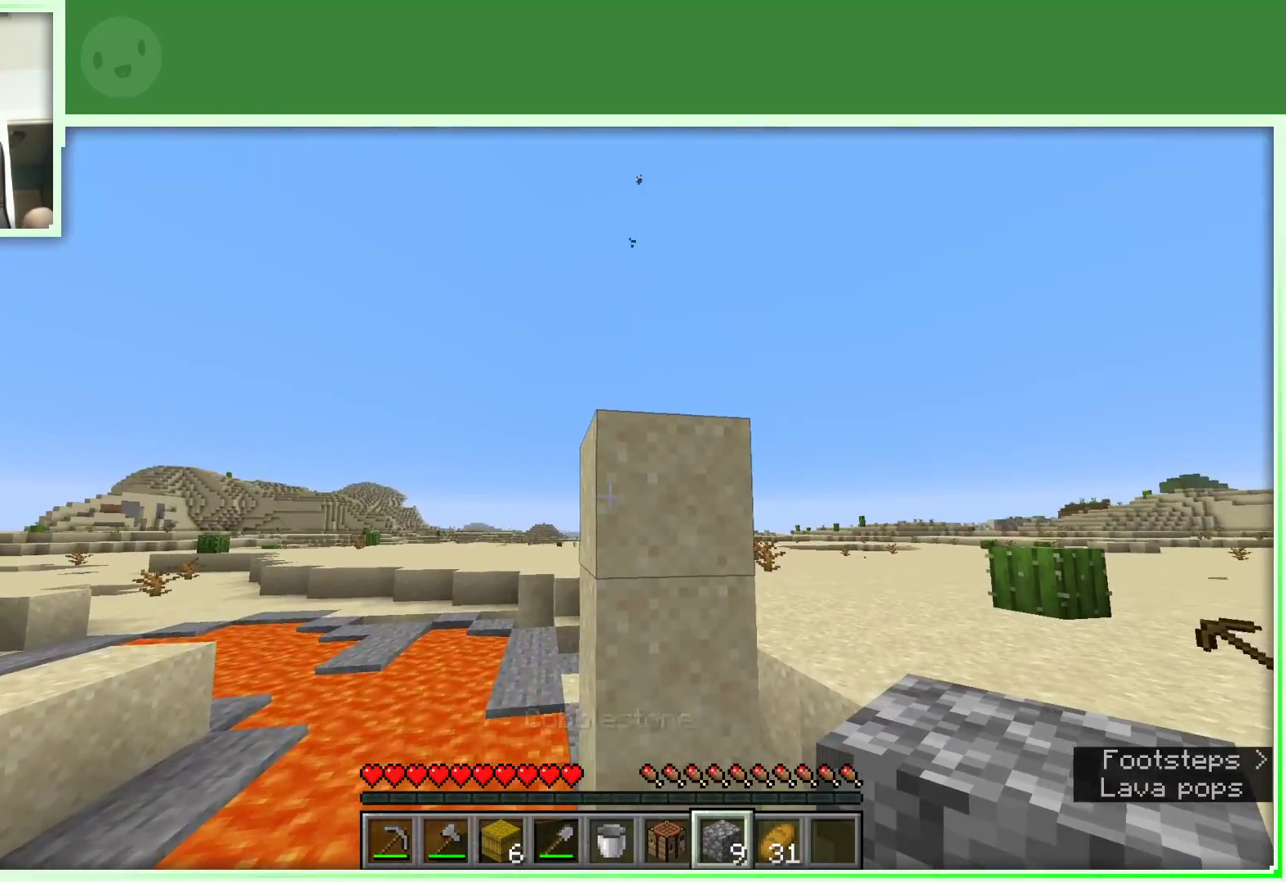
{"keys": ["d"], "mouse": [], "events": [[283, "mouse_right", "down"], [383, "mouse_right", "up"], [417, "d", "down"]]}
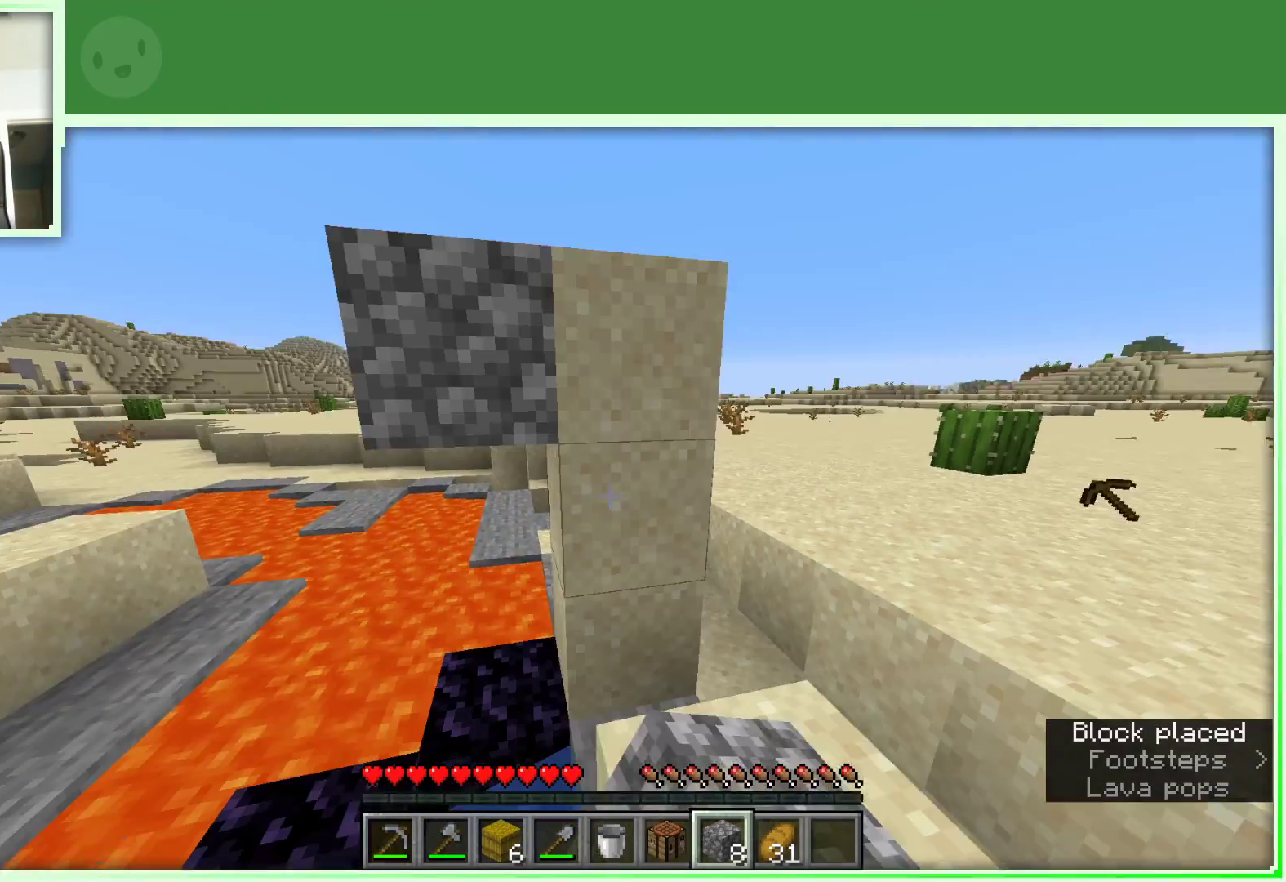
{"keys": [], "mouse": [], "events": [[67, "d", "up"]]}
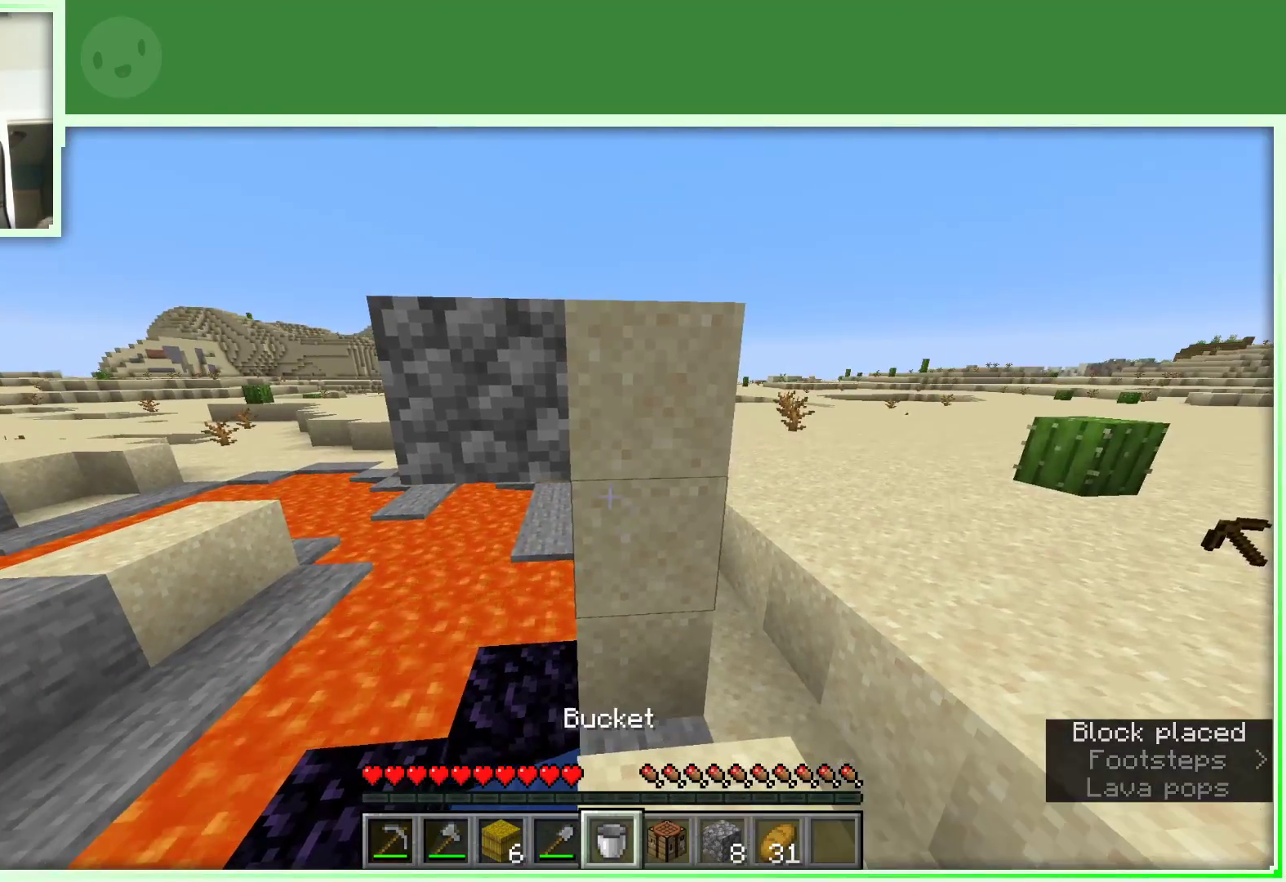
{"keys": ["w"], "mouse": [], "events": [[450, "w", "down"]]}
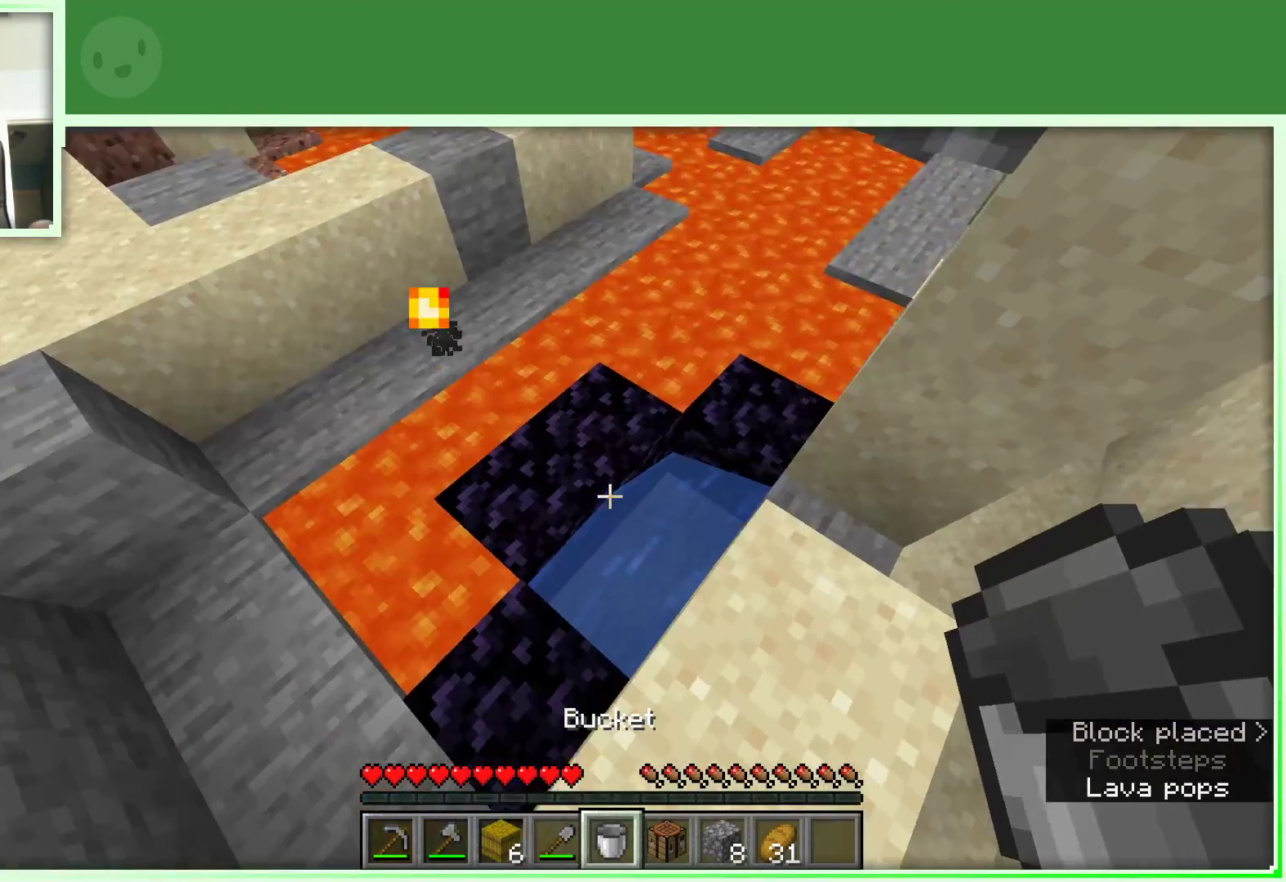
{"keys": [], "mouse": [], "events": [[50, "w", "up"], [183, "mouse_right", "down"], [333, "mouse_right", "up"], [383, "d", "down"], [467, "d", "up"]]}
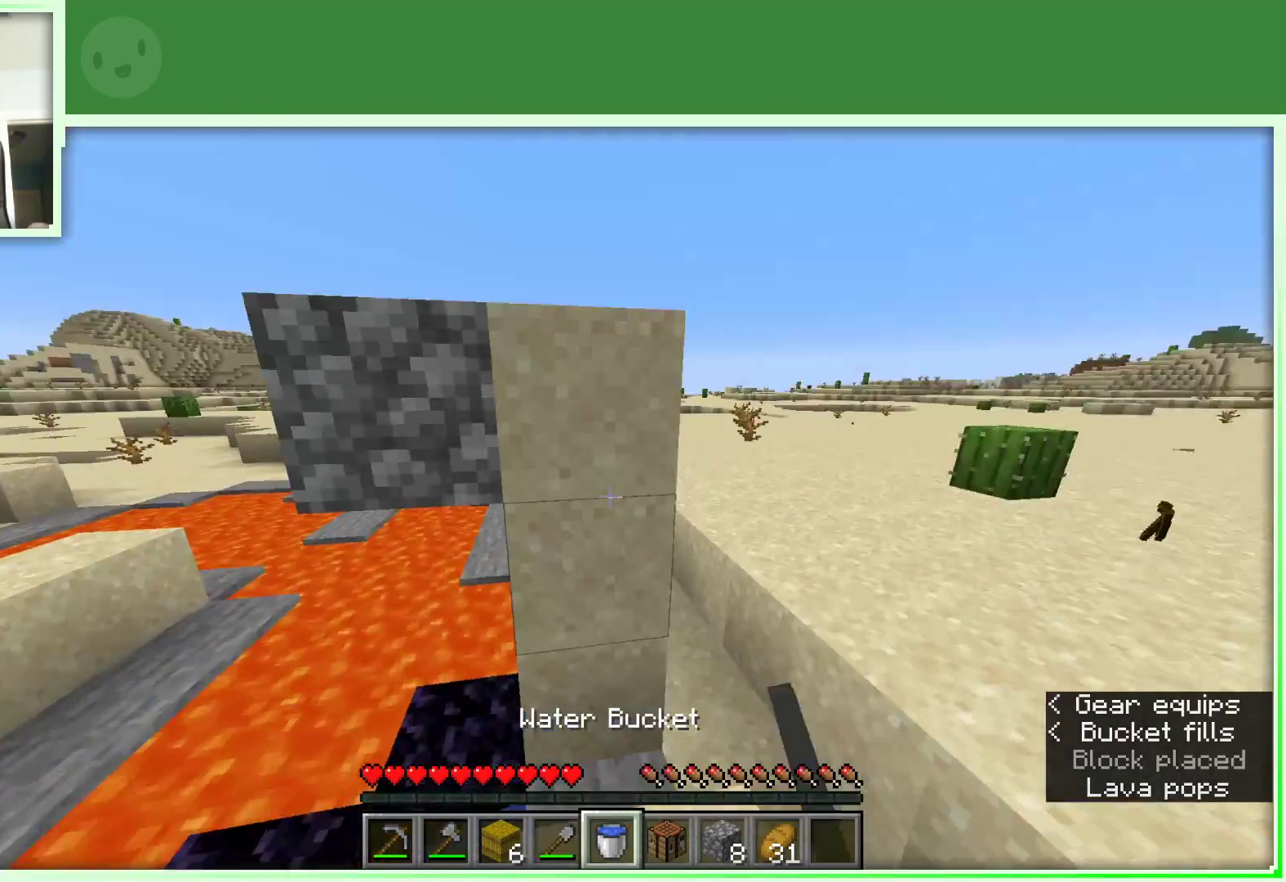
{"keys": ["s"], "mouse": [], "events": [[350, "mouse_right", "down"], [400, "s", "down"], [433, "mouse_right", "up"]]}
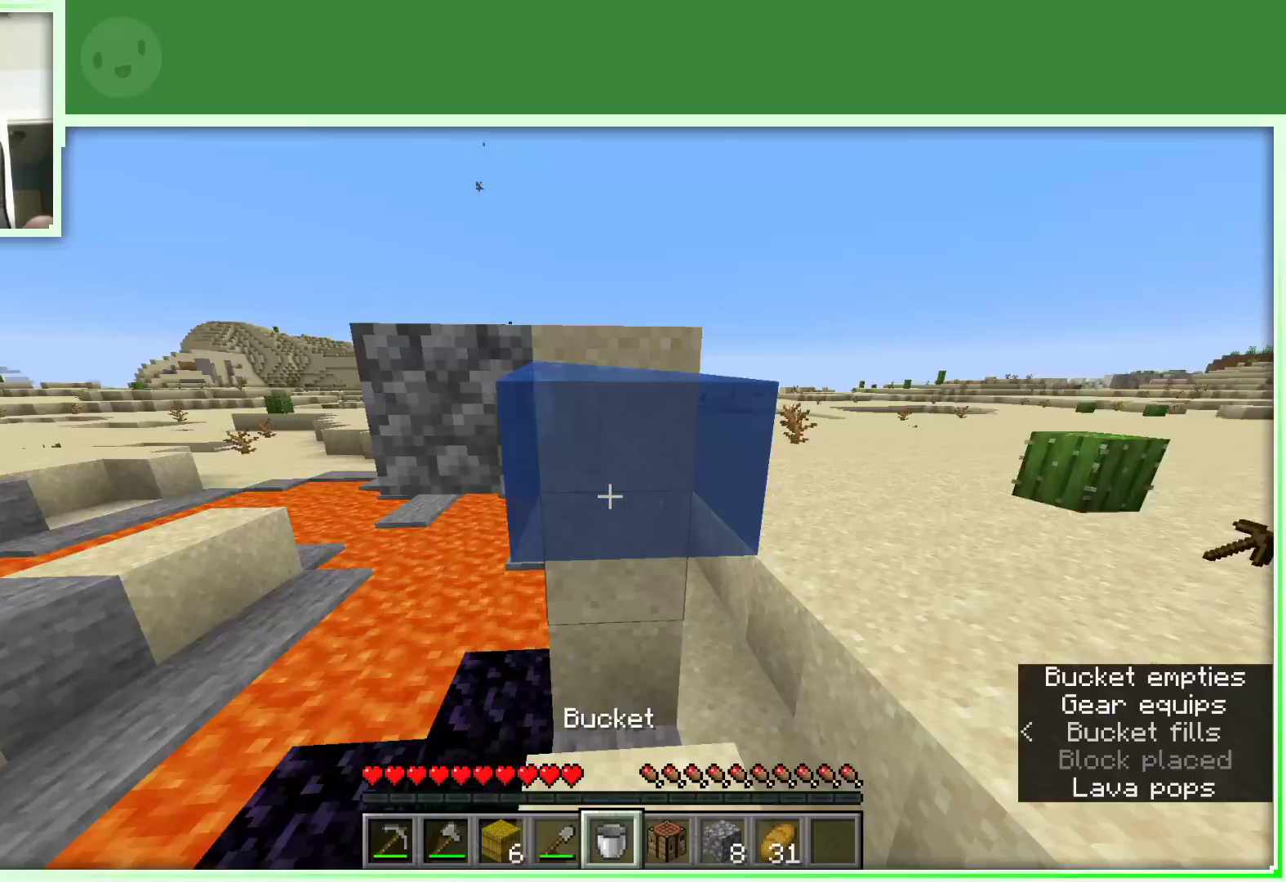
{"keys": [], "mouse": [], "events": [[33, "s", "up"], [267, "a", "down"], [267, "w", "down"], [500, "a", "up"], [500, "w", "up"]]}
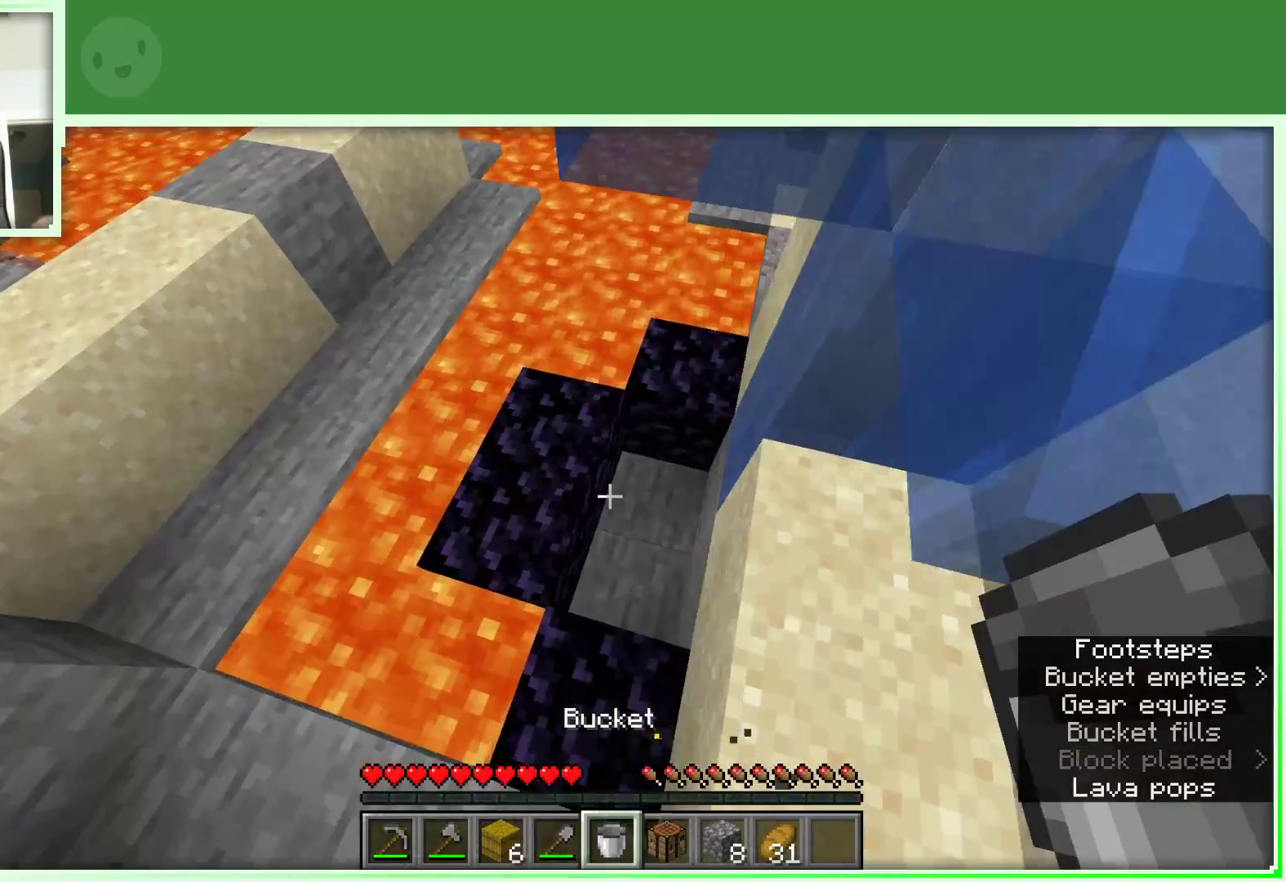
{"keys": ["w"], "mouse": [], "events": [[333, "w", "down"]]}
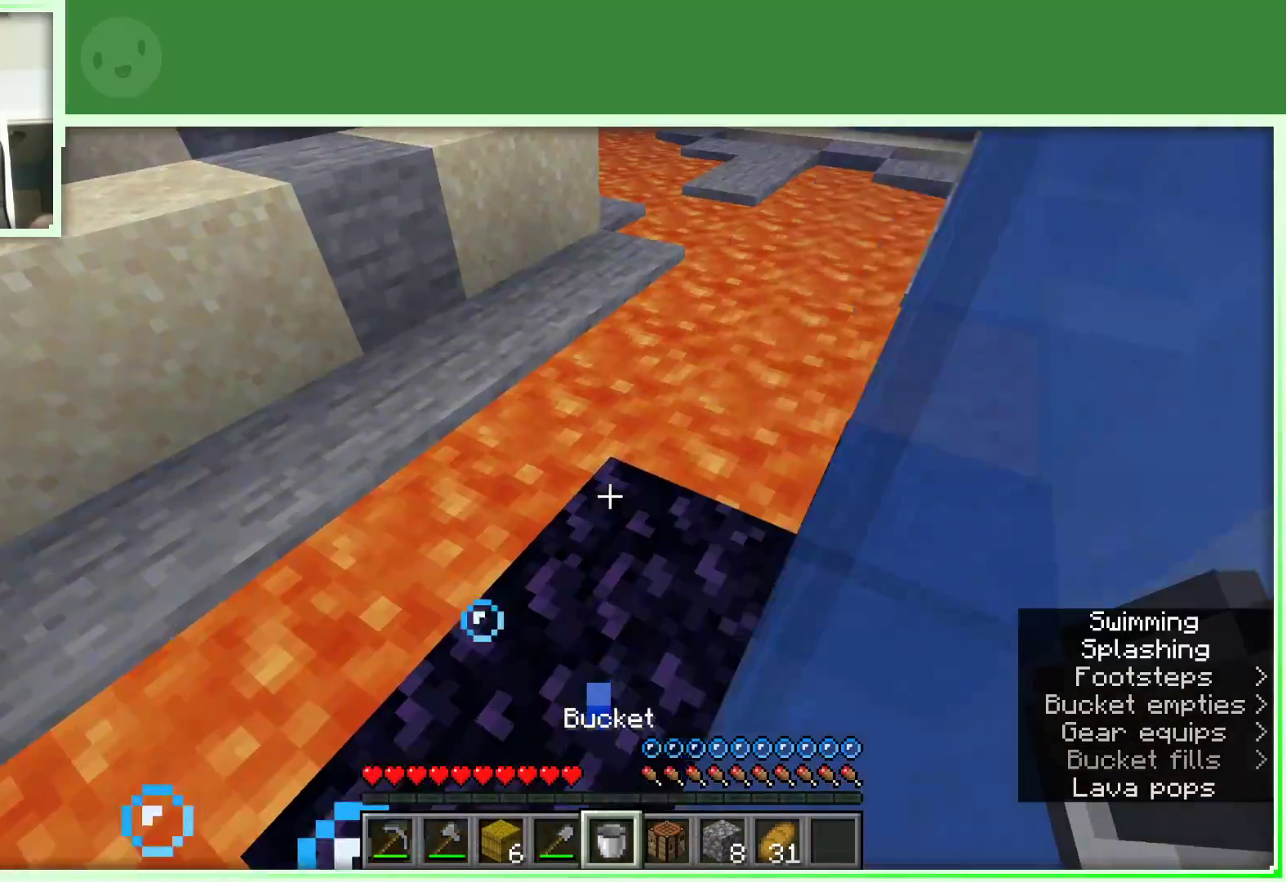
{"keys": ["a", "w"], "mouse": [], "events": [[200, "w", "up"], [250, "mouse_right", "down"], [400, "mouse_right", "up"], [433, "a", "down"], [483, "w", "down"]]}
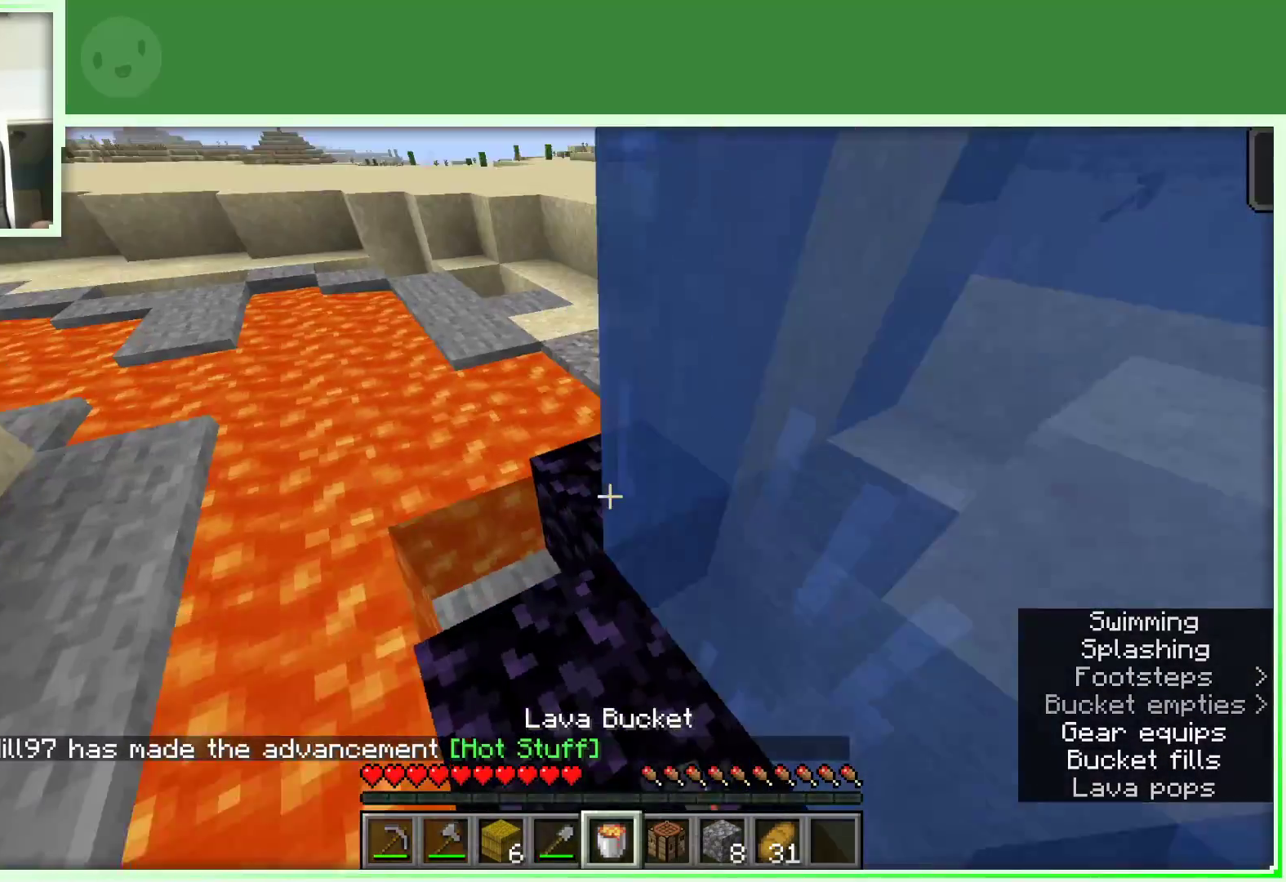
{"keys": [], "mouse": ["right"], "events": [[83, "a", "up"], [133, "w", "up"], [167, "mouse_right", "down"], [317, "mouse_right", "up"], [500, "mouse_right", "down"]]}
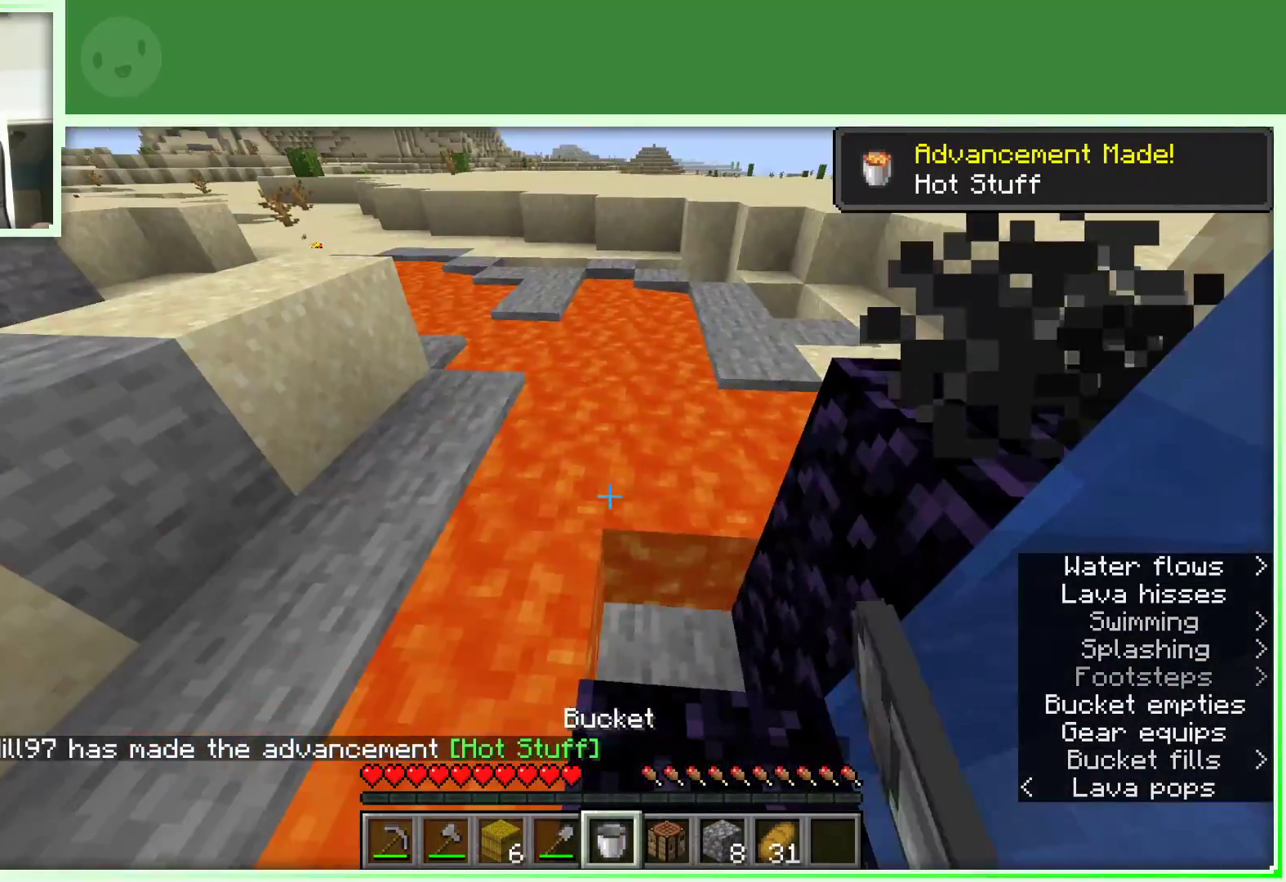
{"keys": [], "mouse": [], "events": [[100, "mouse_right", "up"]]}
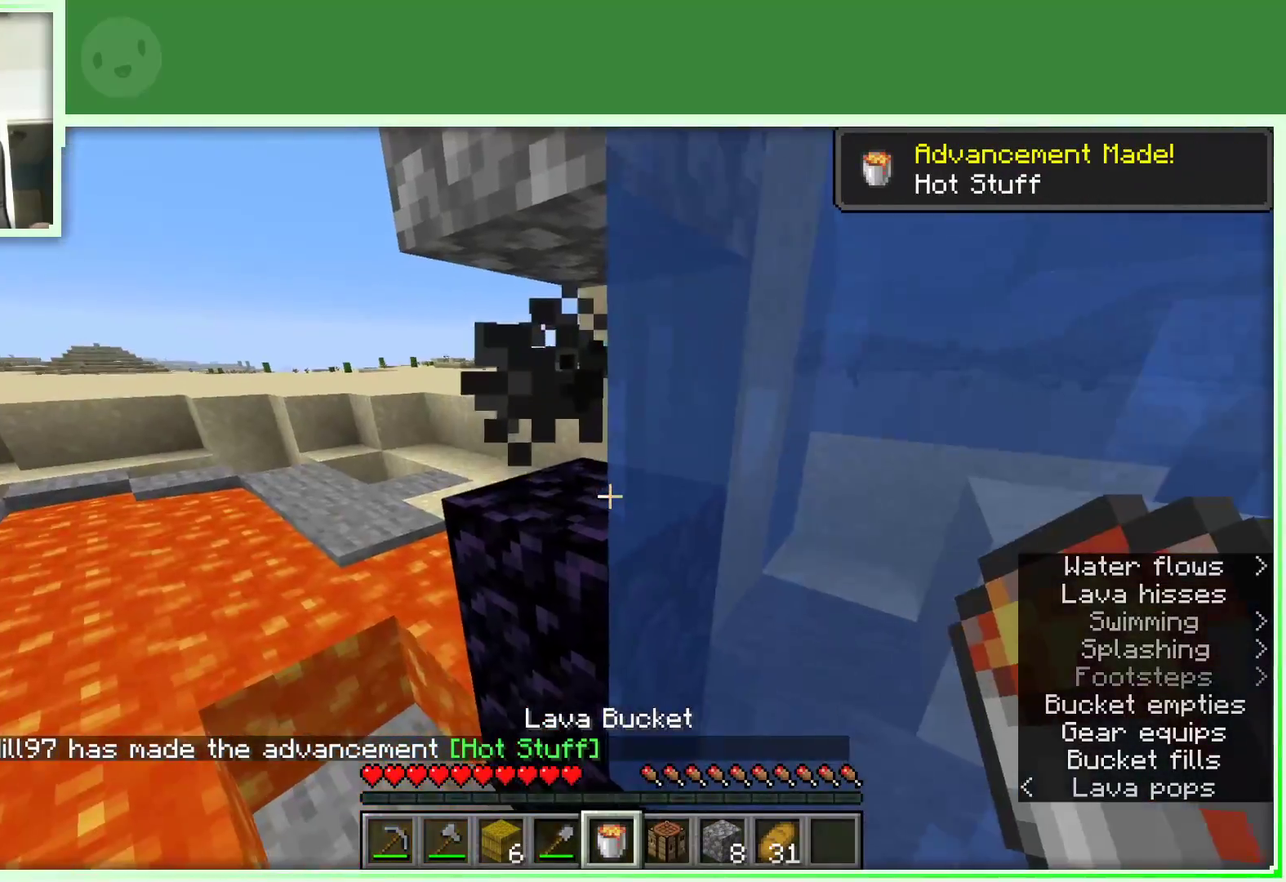
{"keys": [], "mouse": [], "events": [[67, "mouse_right", "down"], [167, "mouse_right", "up"], [400, "mouse_right", "down"], [483, "mouse_right", "up"]]}
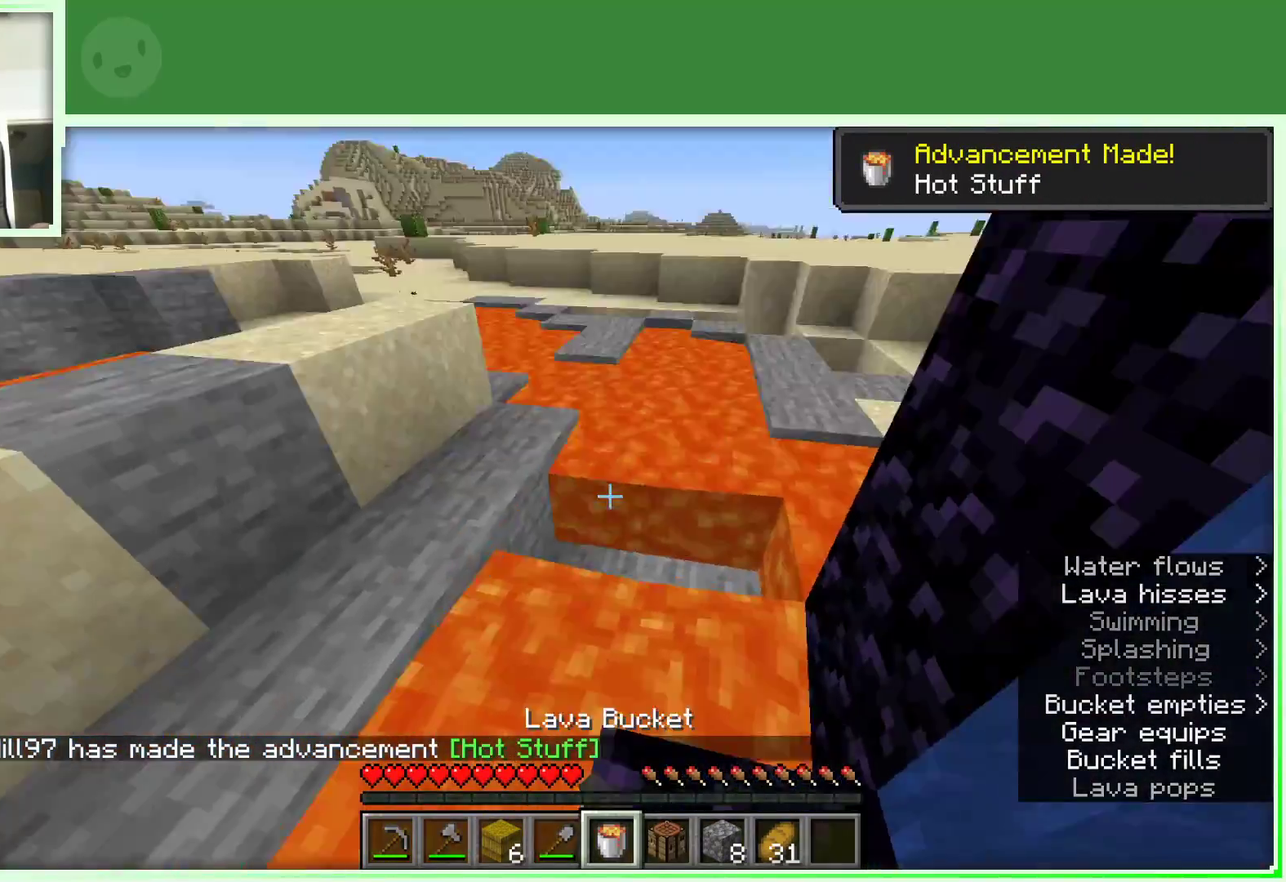
{"keys": [], "mouse": ["right"], "events": [[450, "mouse_right", "down"]]}
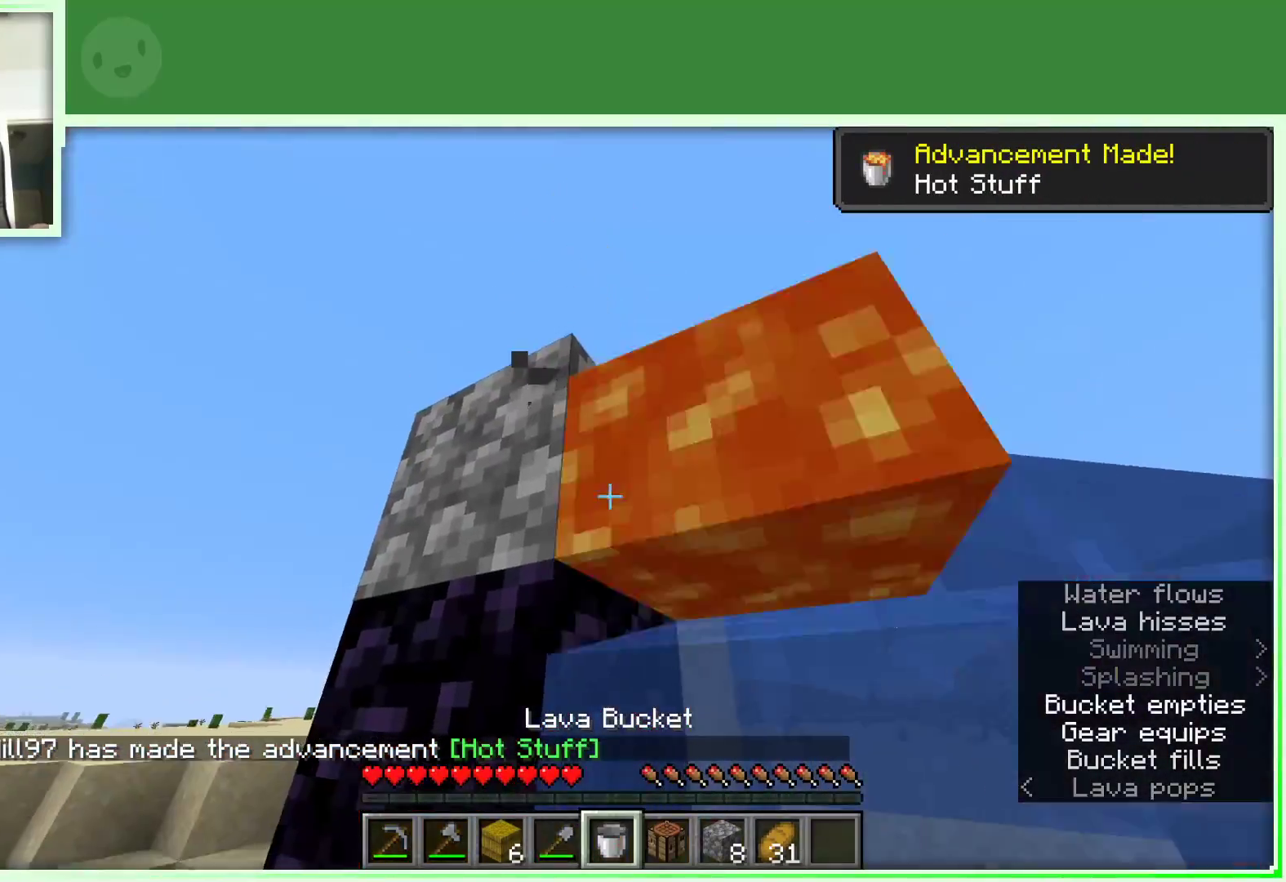
{"keys": [], "mouse": [], "events": [[50, "mouse_right", "up"], [333, "mouse_right", "down"], [433, "mouse_right", "up"]]}
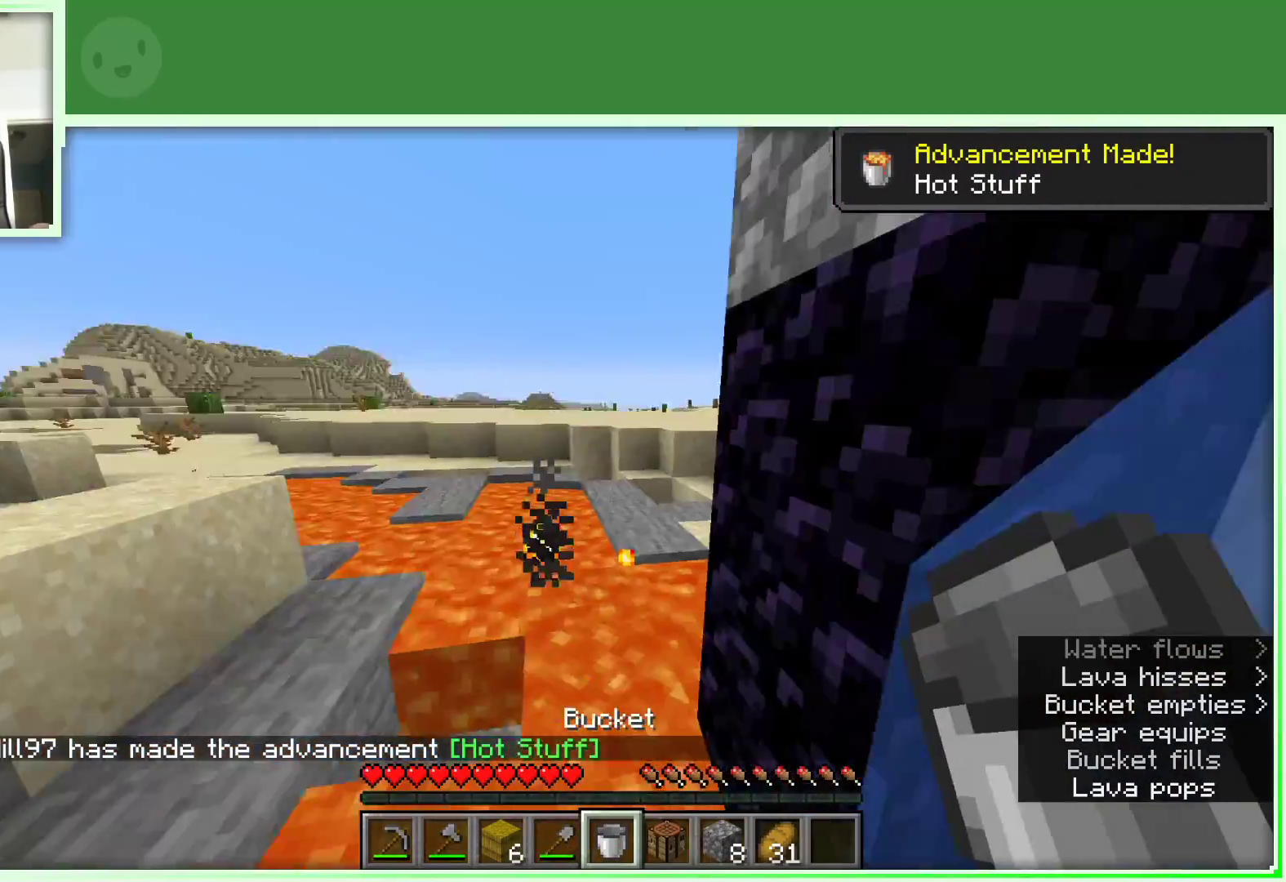
{"keys": [], "mouse": [], "events": [[400, "mouse_right", "down"], [483, "mouse_right", "up"]]}
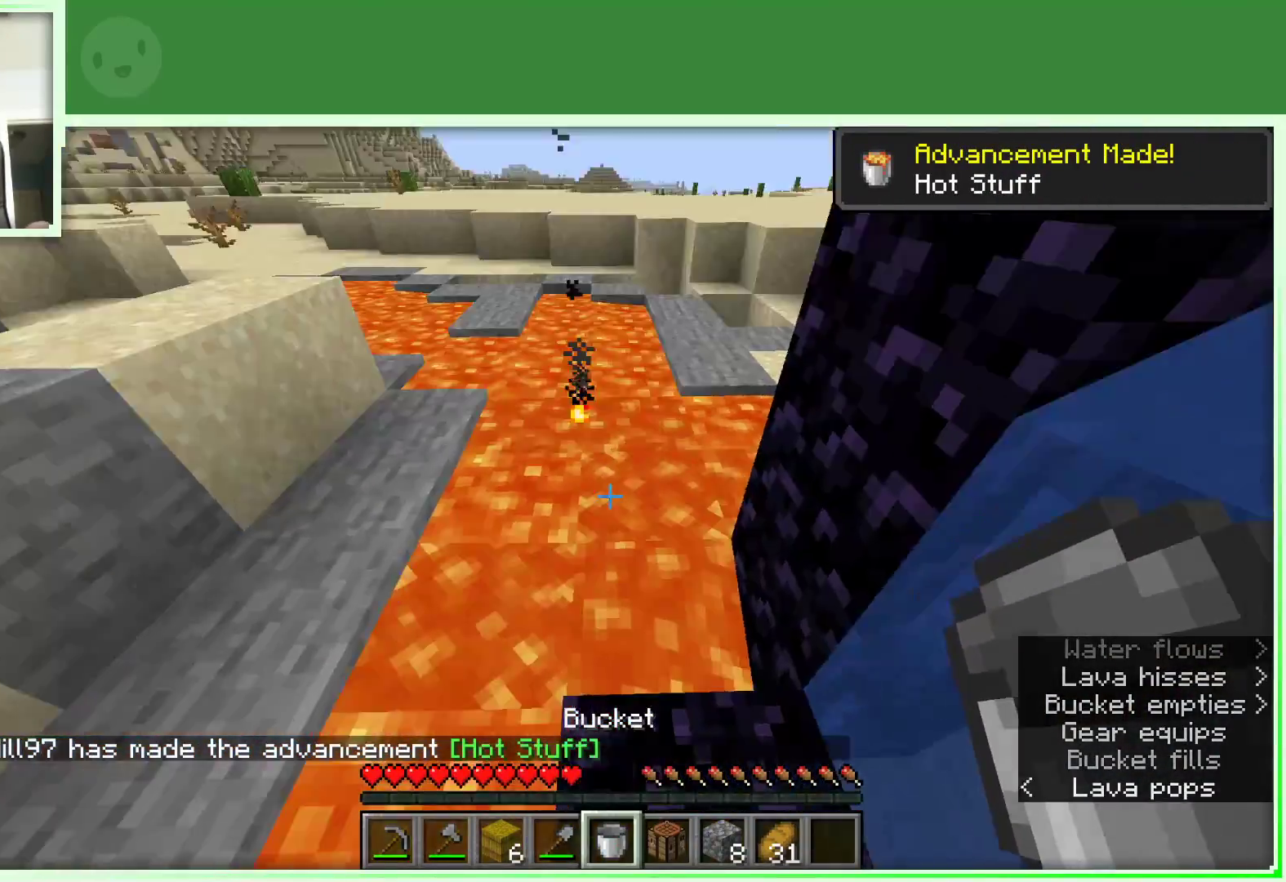
{"keys": [], "mouse": [], "events": [[217, "d", "down"], [417, "d", "up"]]}
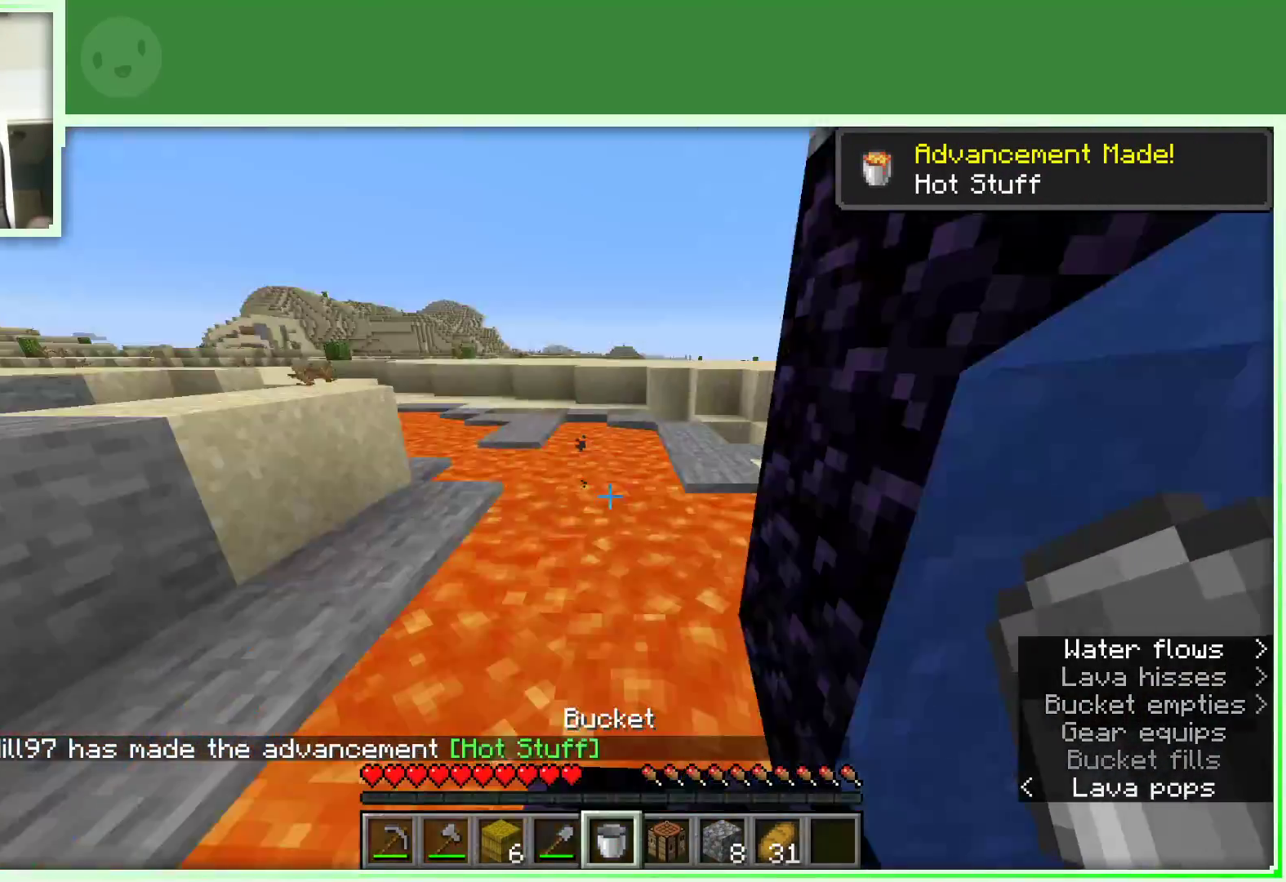
{"keys": ["d", "s"], "mouse": [], "events": [[100, "mouse_right", "down"], [183, "mouse_right", "up"], [233, "d", "down"], [417, "s", "down"]]}
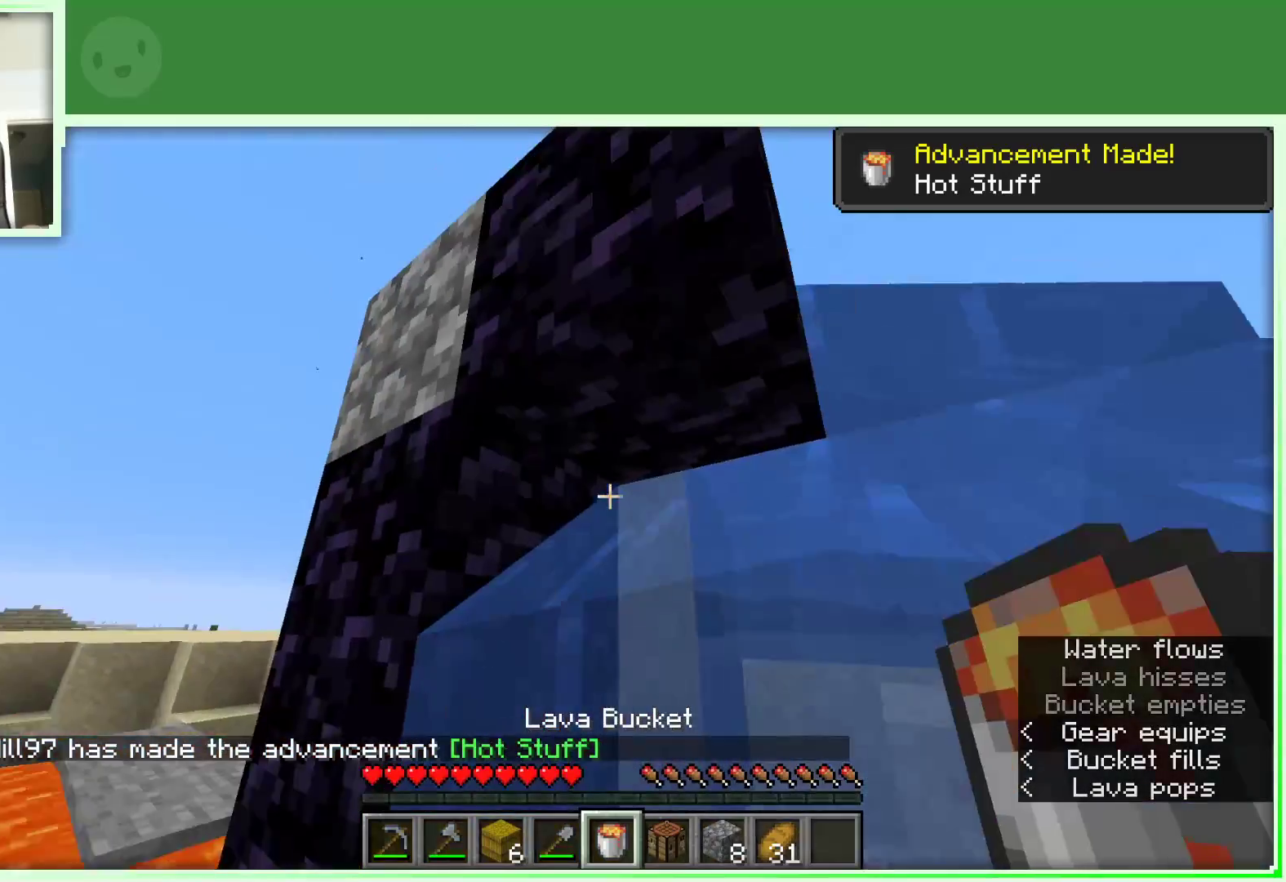
{"keys": [], "mouse": ["right"], "events": [[67, "s", "up"], [300, "d", "up"], [483, "mouse_right", "down"]]}
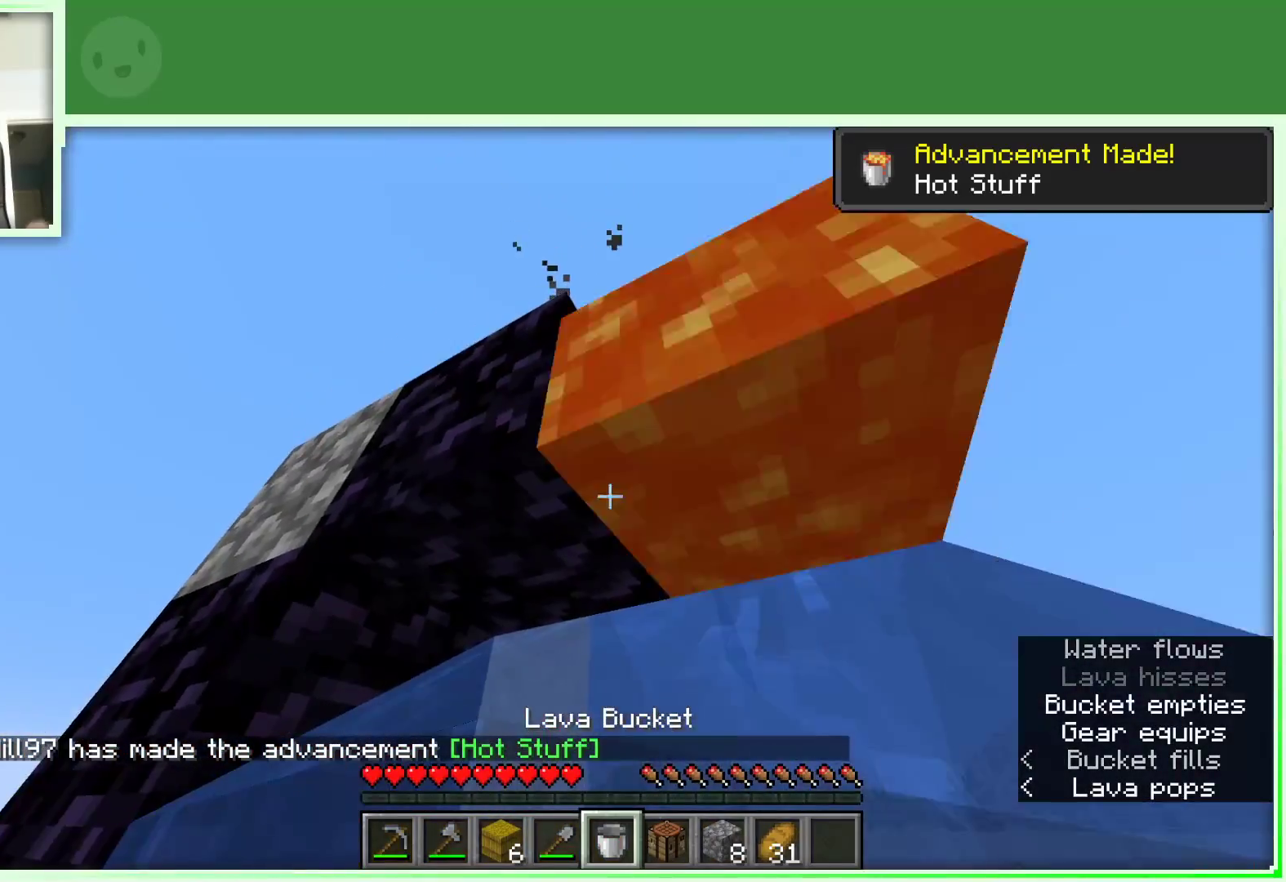
{"keys": [], "mouse": [], "events": [[83, "mouse_right", "up"], [117, "a", "down"], [217, "a", "up"], [217, "d", "down"], [500, "d", "up"]]}
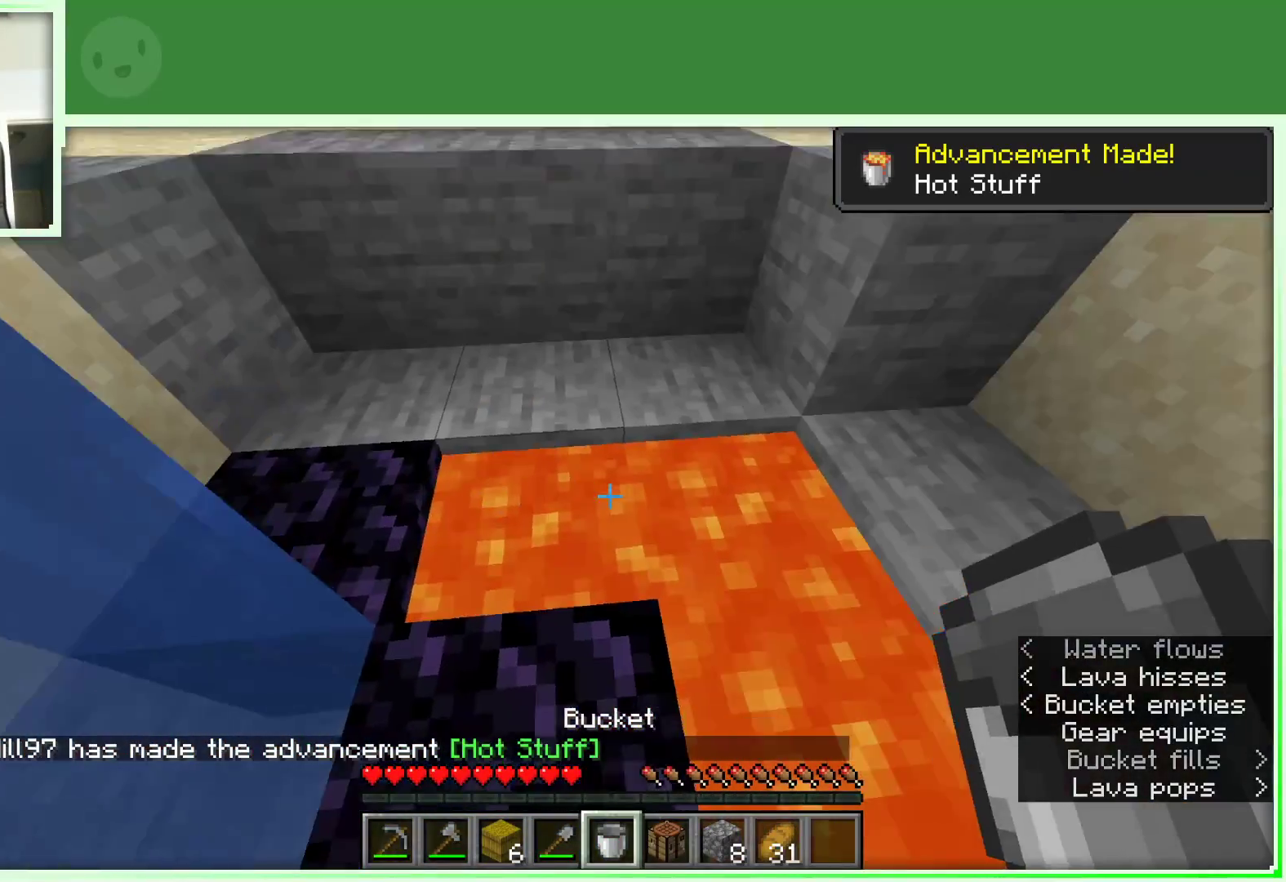
{"keys": [], "mouse": [], "events": [[50, "mouse_right", "down"], [183, "mouse_right", "up"], [383, "mouse_right", "down"], [467, "mouse_right", "up"]]}
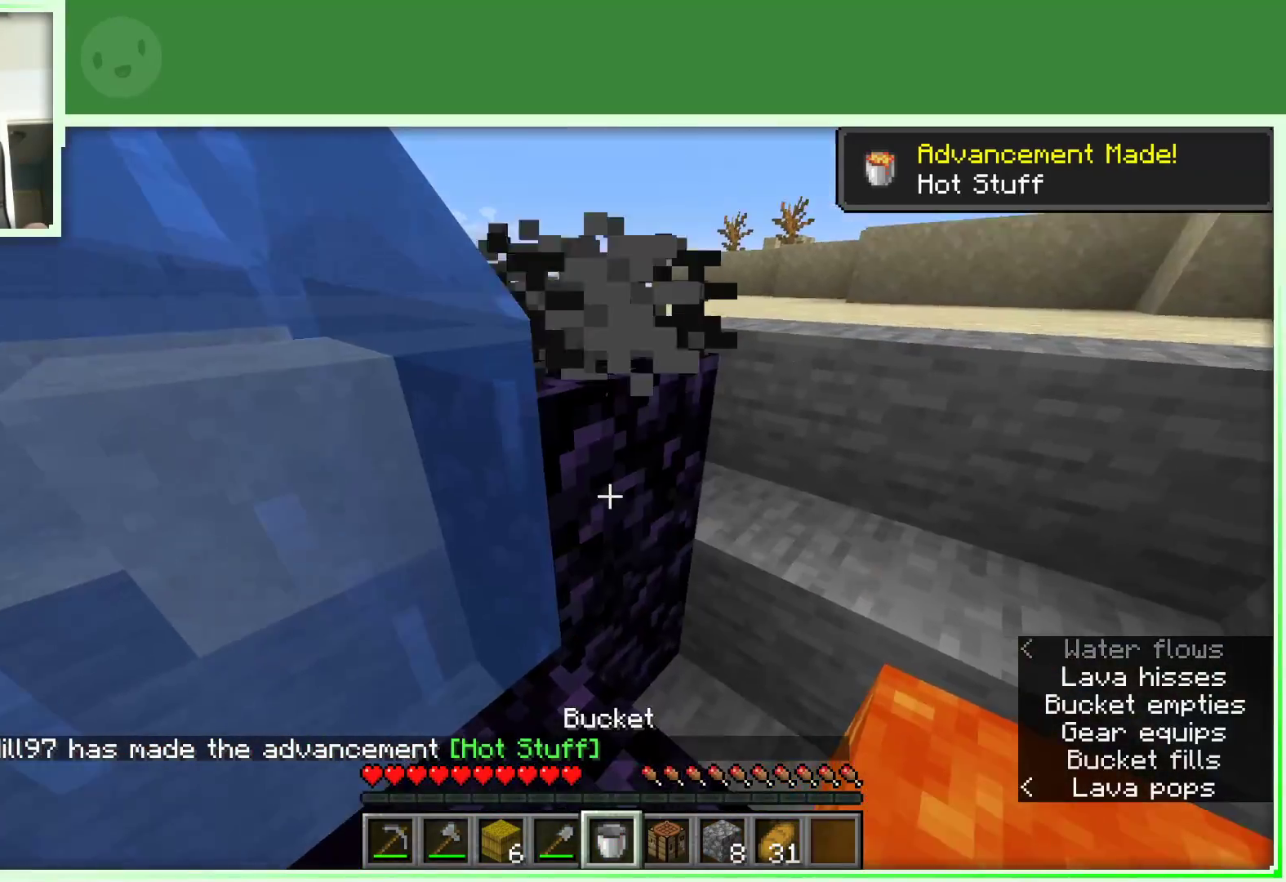
{"keys": [], "mouse": [], "events": [[300, "mouse_right", "down"], [400, "mouse_right", "up"]]}
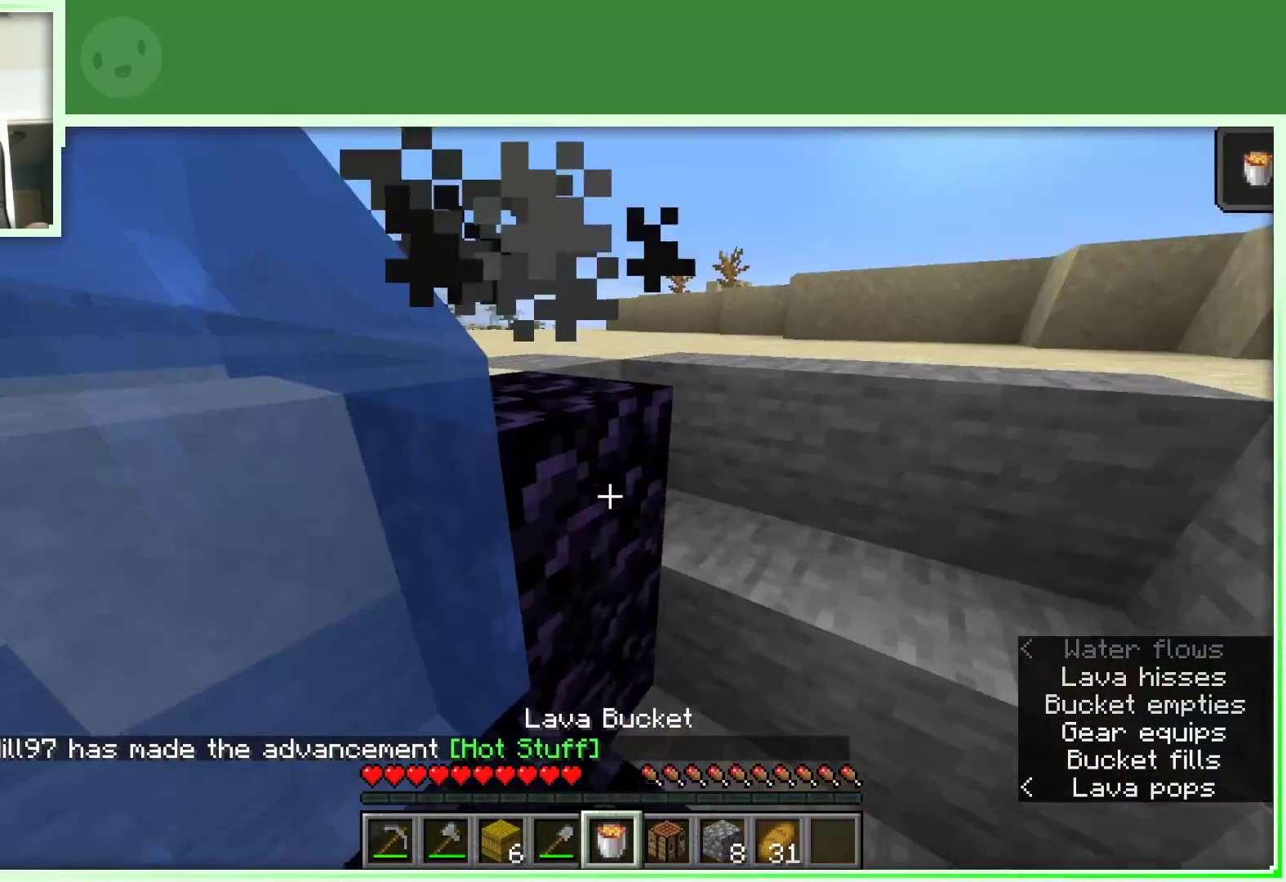
{"keys": [], "mouse": [], "events": [[367, "mouse_right", "down"], [450, "mouse_right", "up"]]}
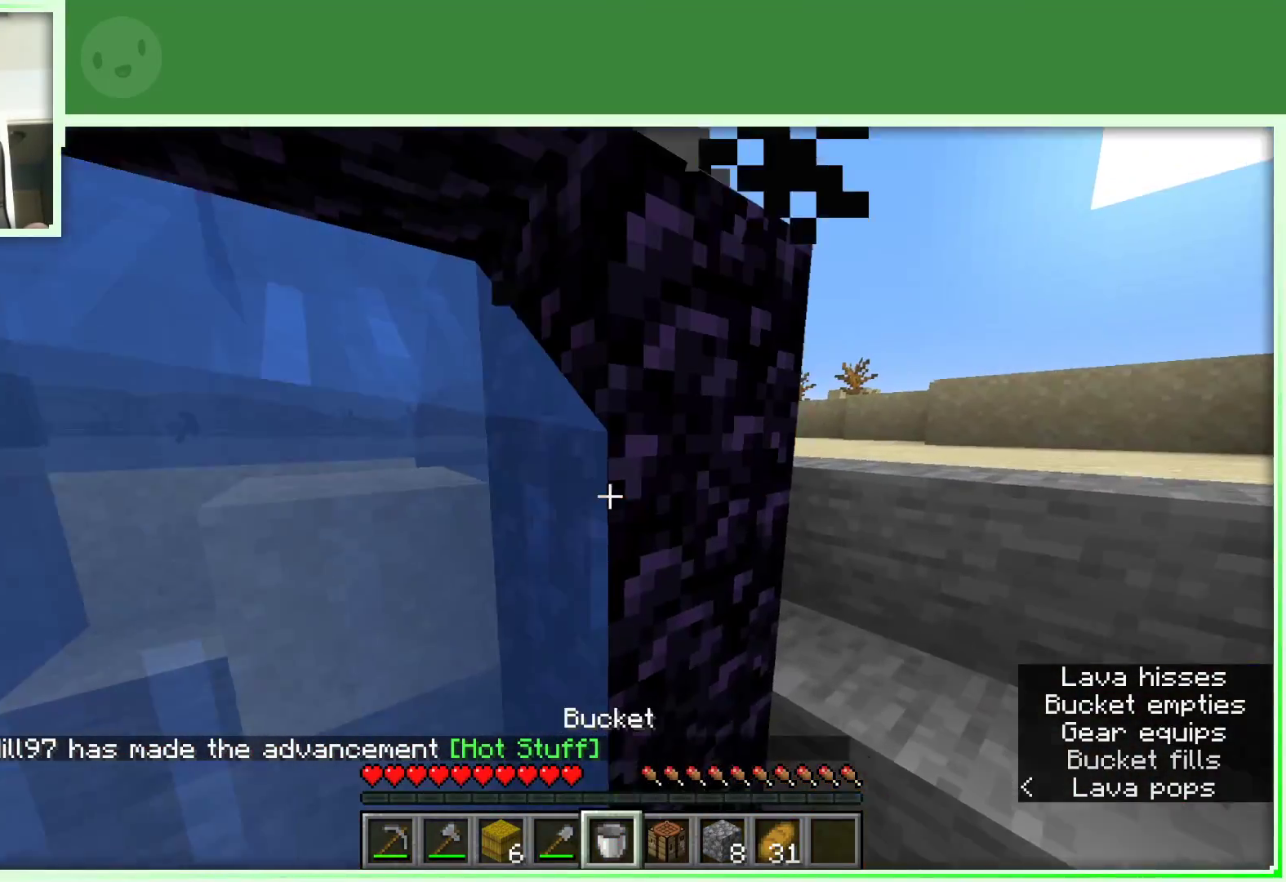
{"keys": [], "mouse": ["right"], "events": [[467, "mouse_right", "down"]]}
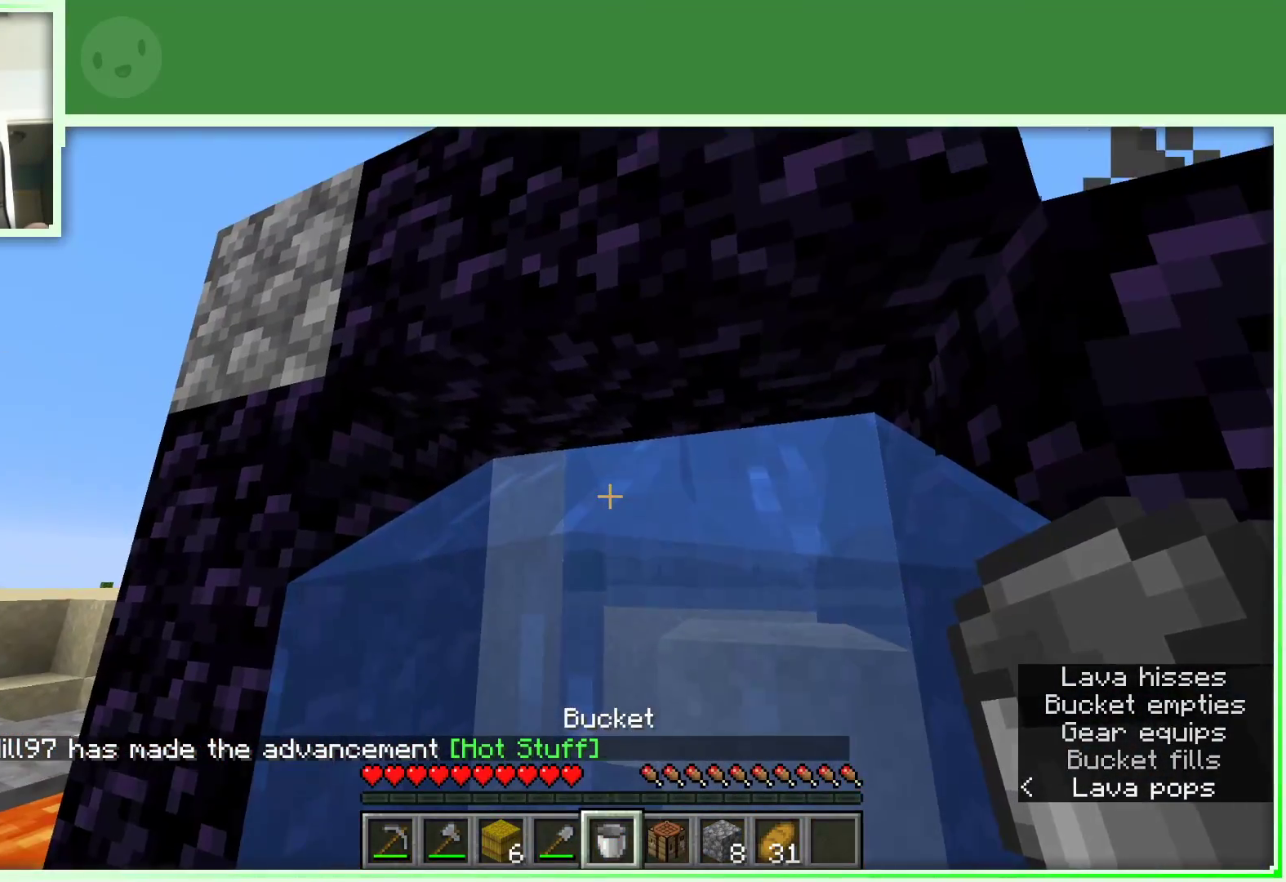
{"keys": [], "mouse": [], "events": [[67, "mouse_right", "up"], [300, "mouse_right", "down"], [433, "mouse_right", "up"]]}
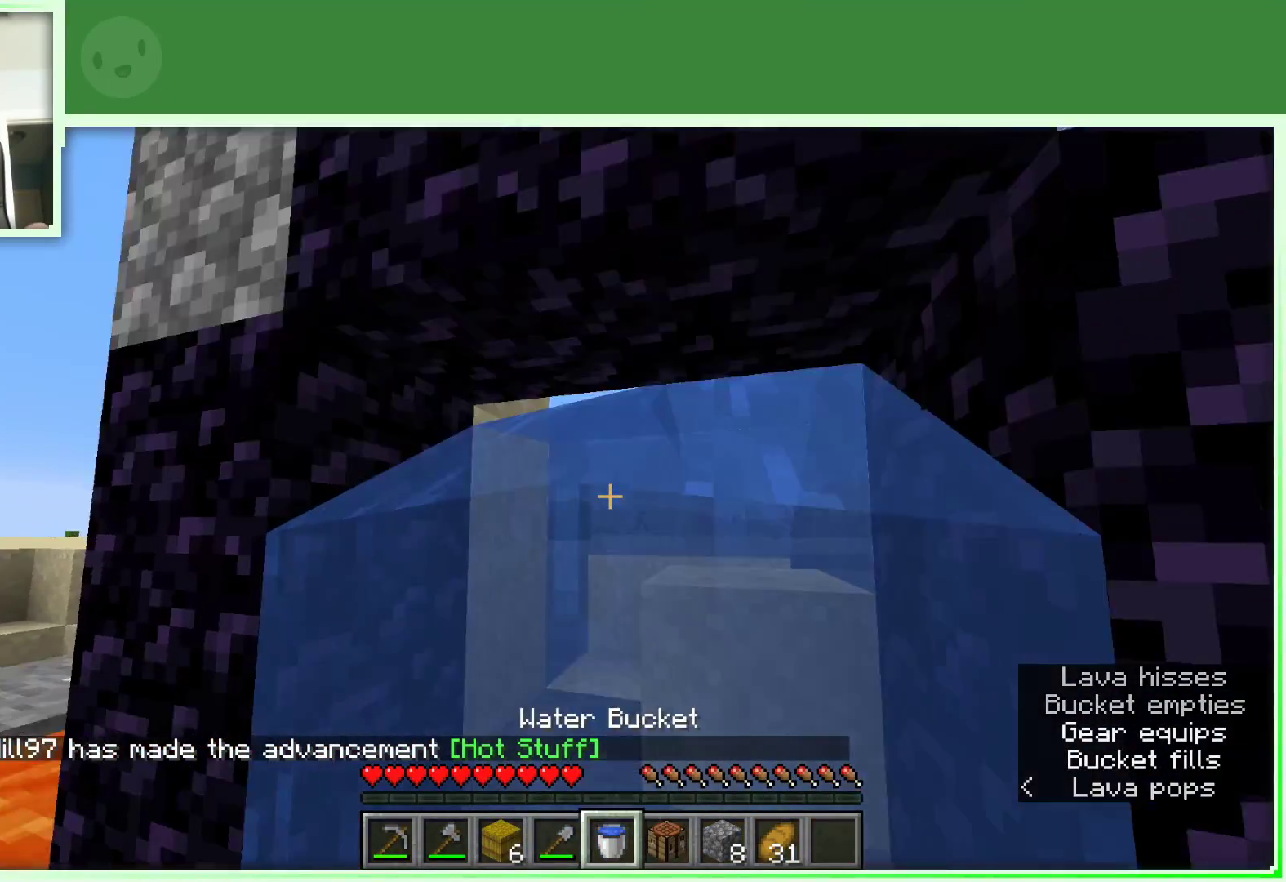
{"keys": [], "mouse": ["right"], "events": [[83, "w", "down"], [267, "w", "up"], [417, "mouse_right", "down"]]}
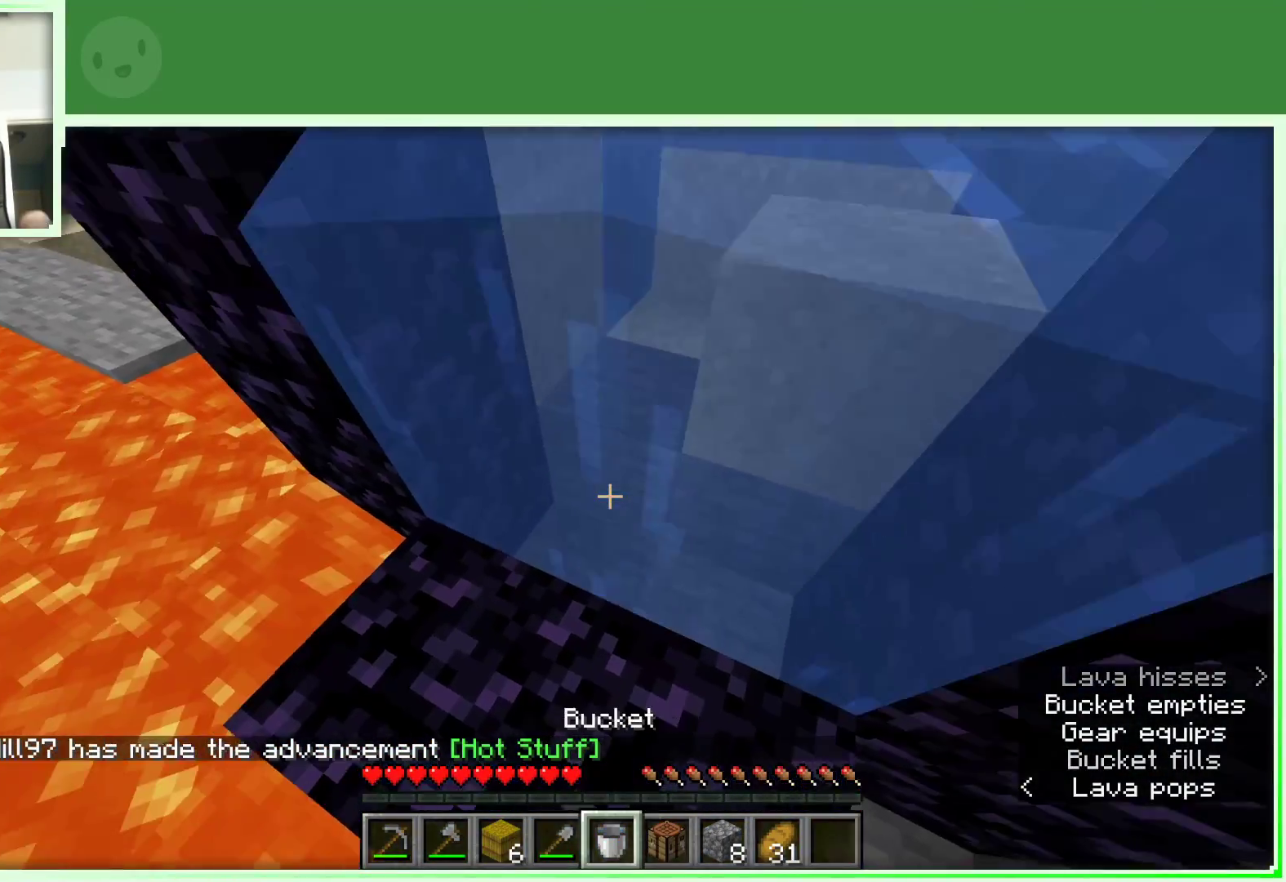
{"keys": [], "mouse": [], "events": [[50, "mouse_right", "up"]]}
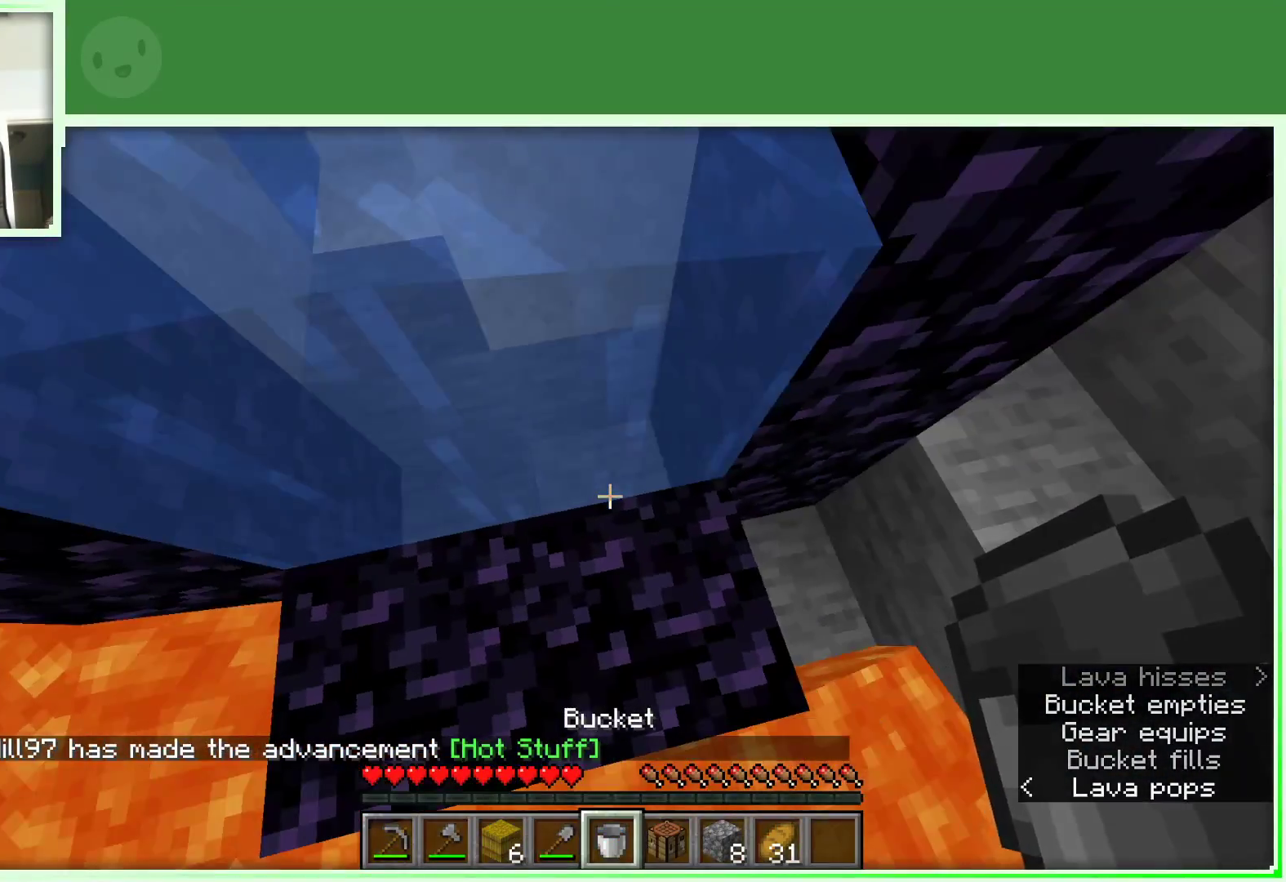
{"keys": [], "mouse": ["left"], "events": [[400, "mouse_left", "down"]]}
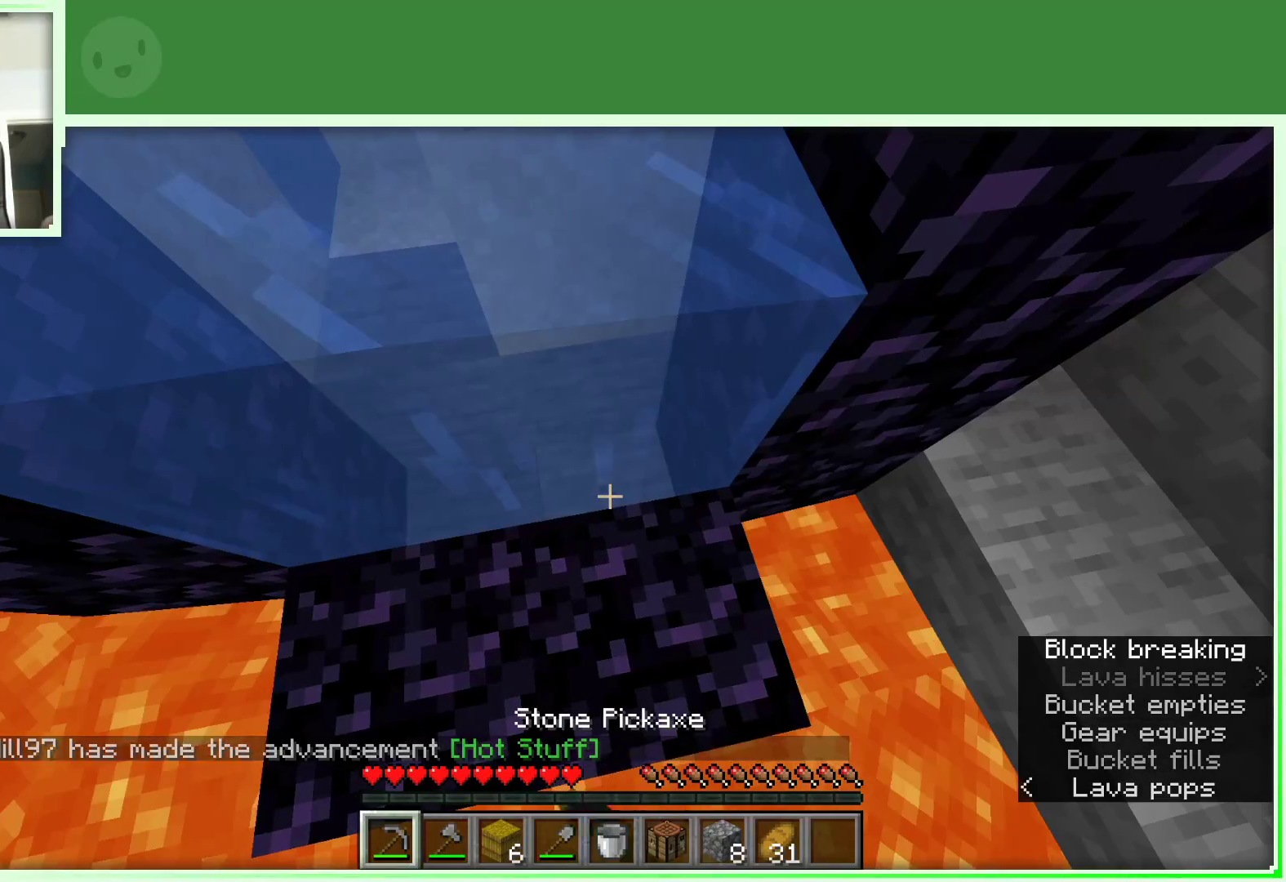
{"keys": [], "mouse": ["left"], "events": []}
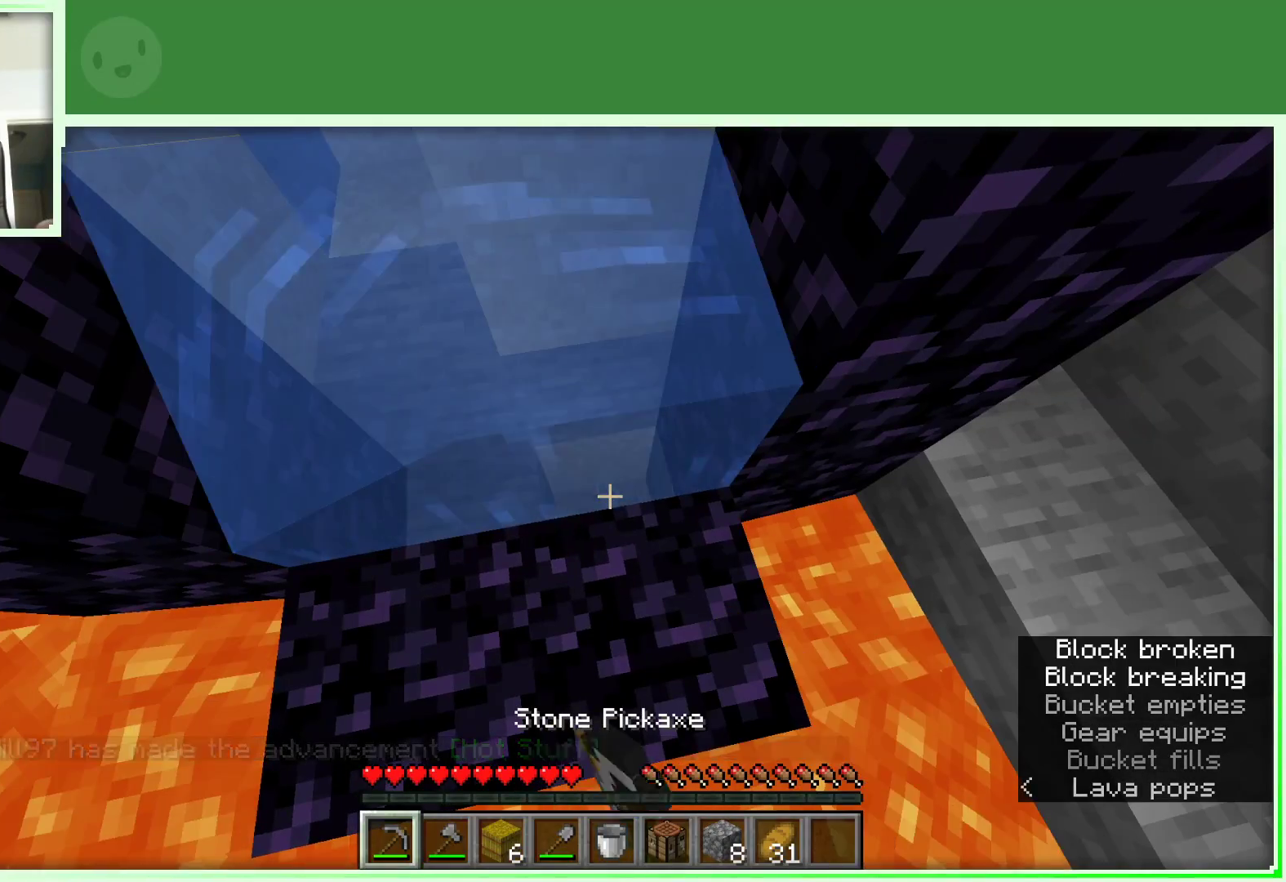
{"keys": [], "mouse": ["left"], "events": []}